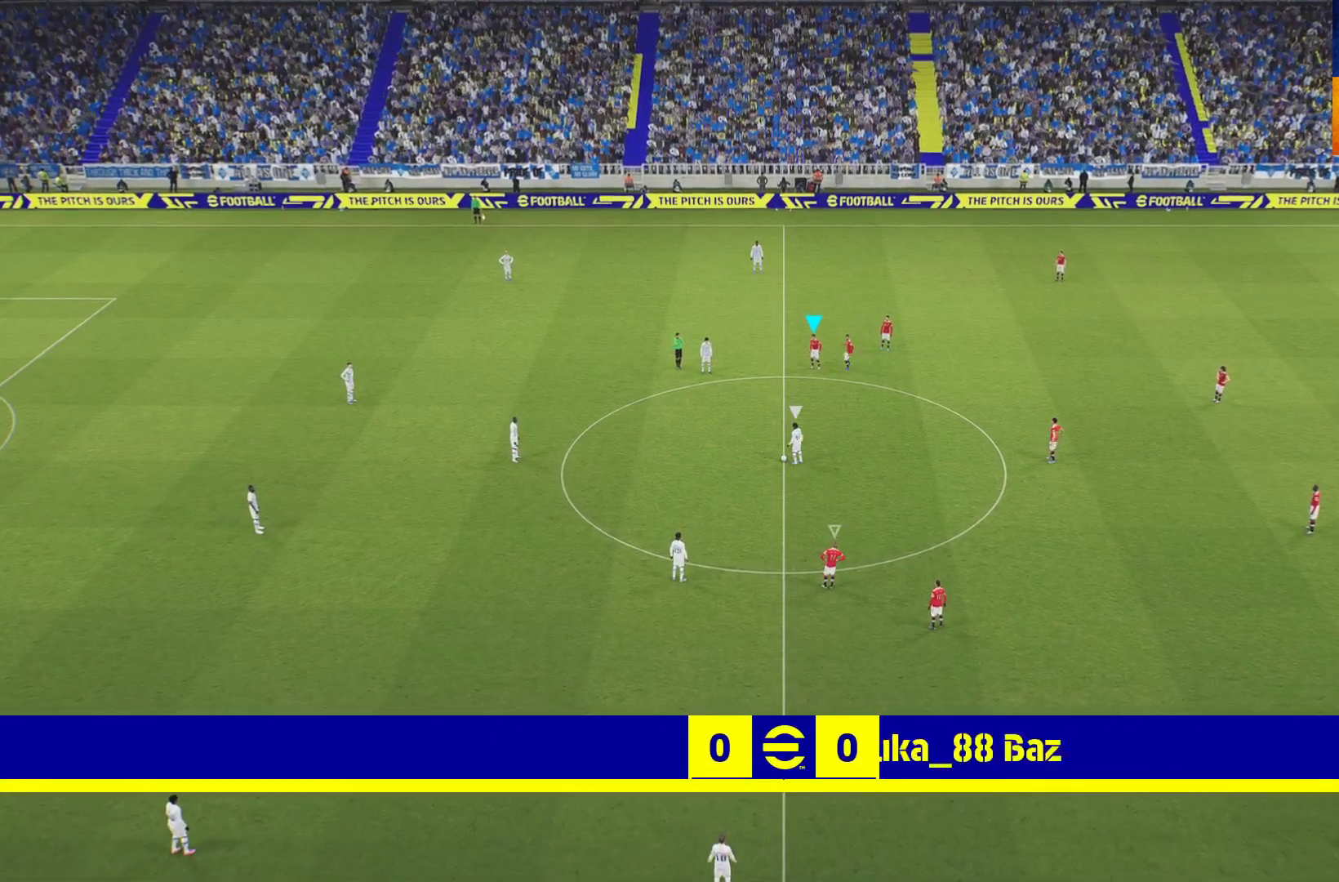
Gameplay with a controller (Xbox layout); each line is a JSON object with the inputs held at the frame after it. "events" lists button and stick changes between this image and that frame as [ms after this image, input, new state], when the widget could be followed in between.
{"buttons": ["R1"], "left_stick": "down-left", "right_stick": "center", "events": [[200, "L1", "down"], [333, "L1", "up"], [333, "left_stick", "down-left"]]}
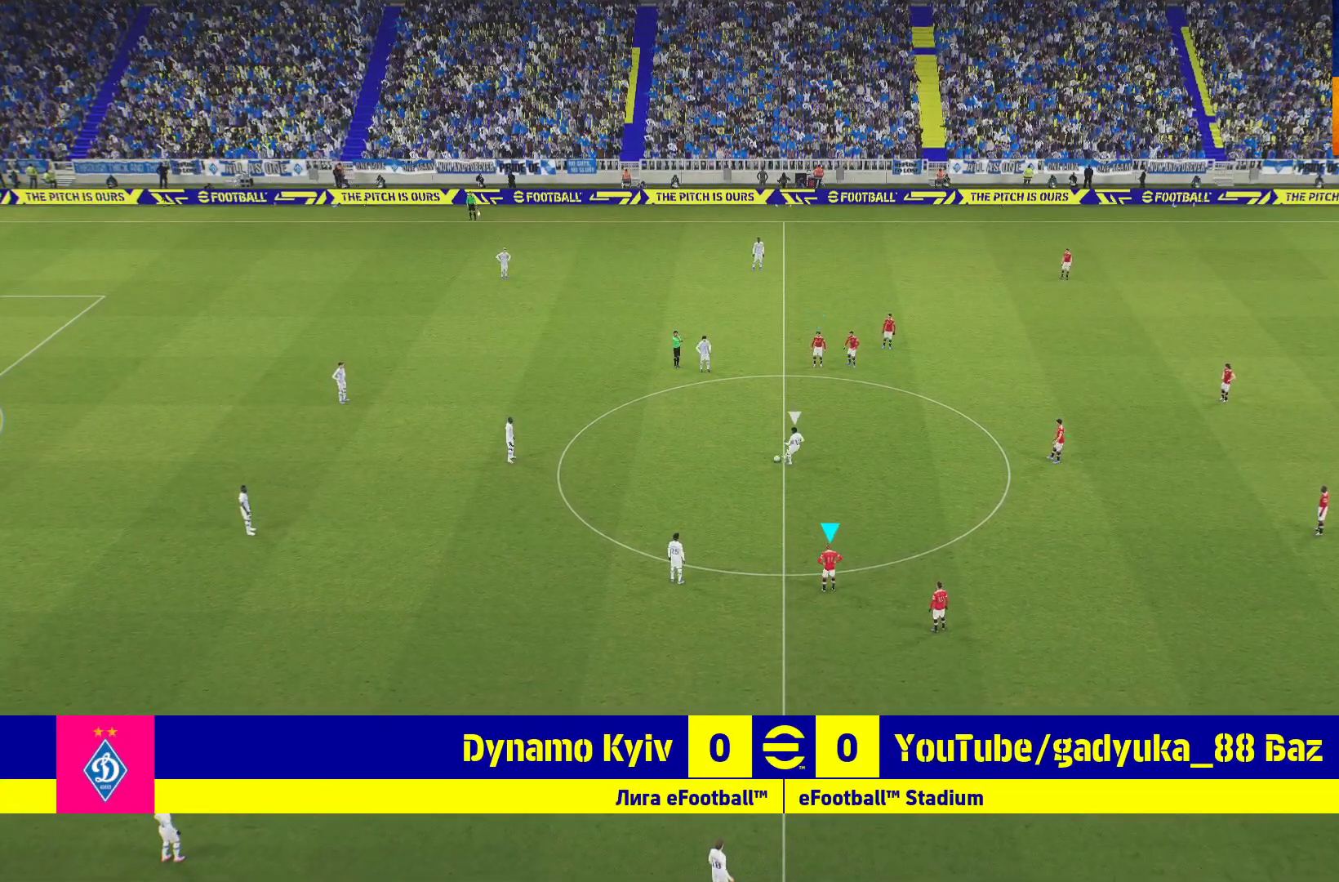
{"buttons": ["A", "R1"], "left_stick": "left", "right_stick": "center", "events": [[433, "left_stick", "left"], [483, "A", "down"]]}
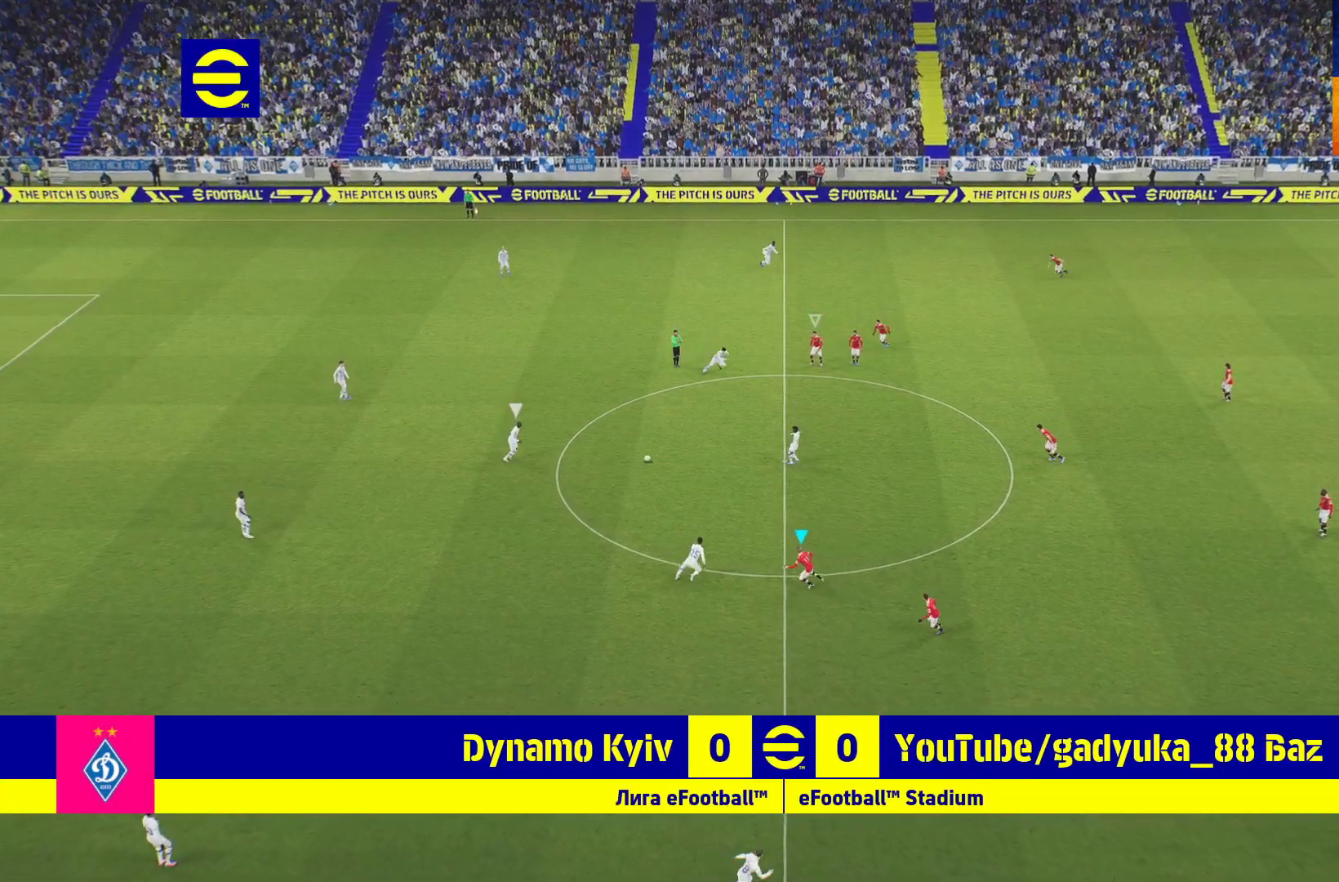
{"buttons": ["R1"], "left_stick": "up", "right_stick": "center", "events": [[17, "left_stick", "up-left"], [183, "left_stick", "up"], [250, "A", "up"]]}
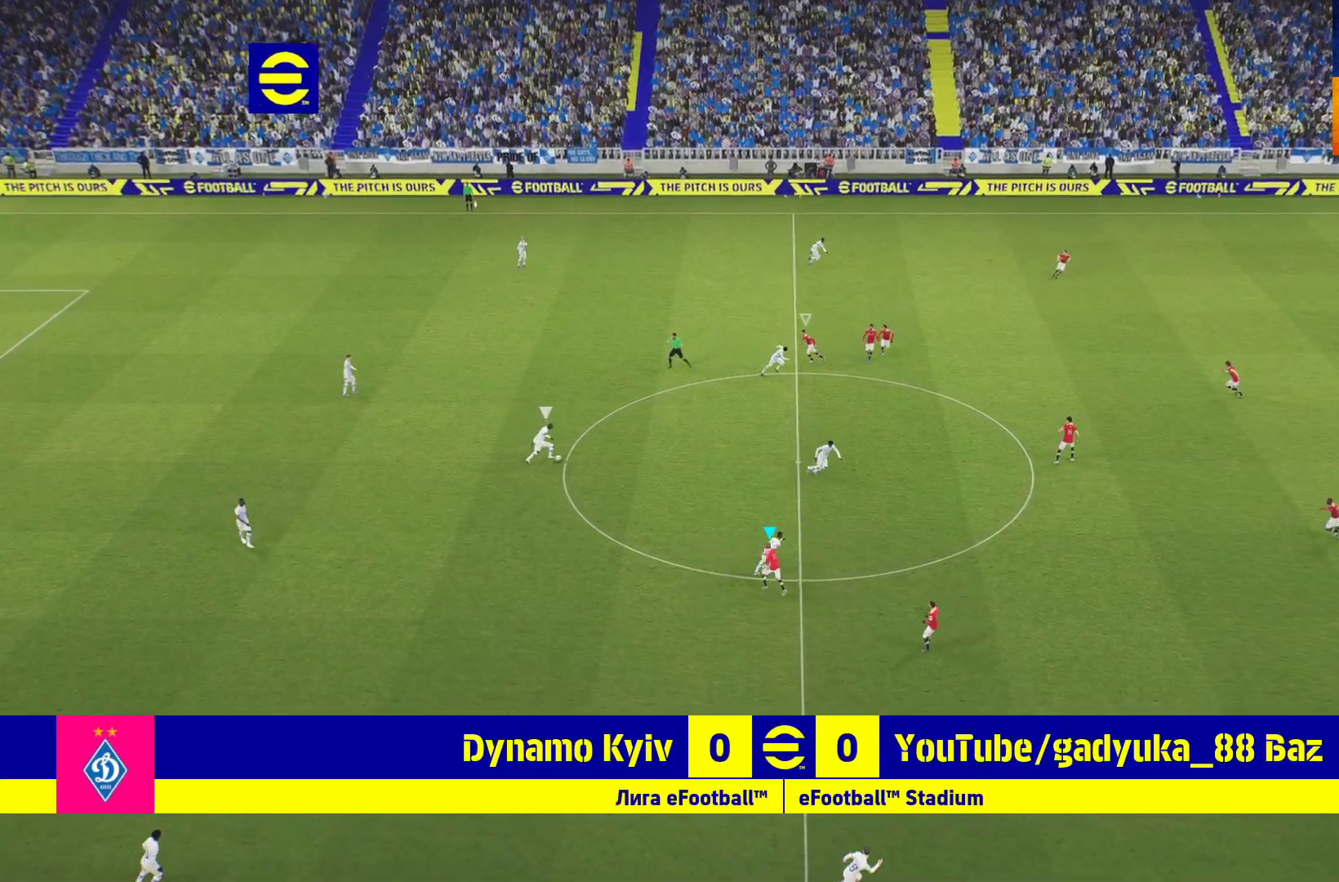
{"buttons": ["A", "R1"], "left_stick": "up", "right_stick": "center", "events": [[33, "L1", "down"], [67, "A", "down"], [233, "L1", "up"]]}
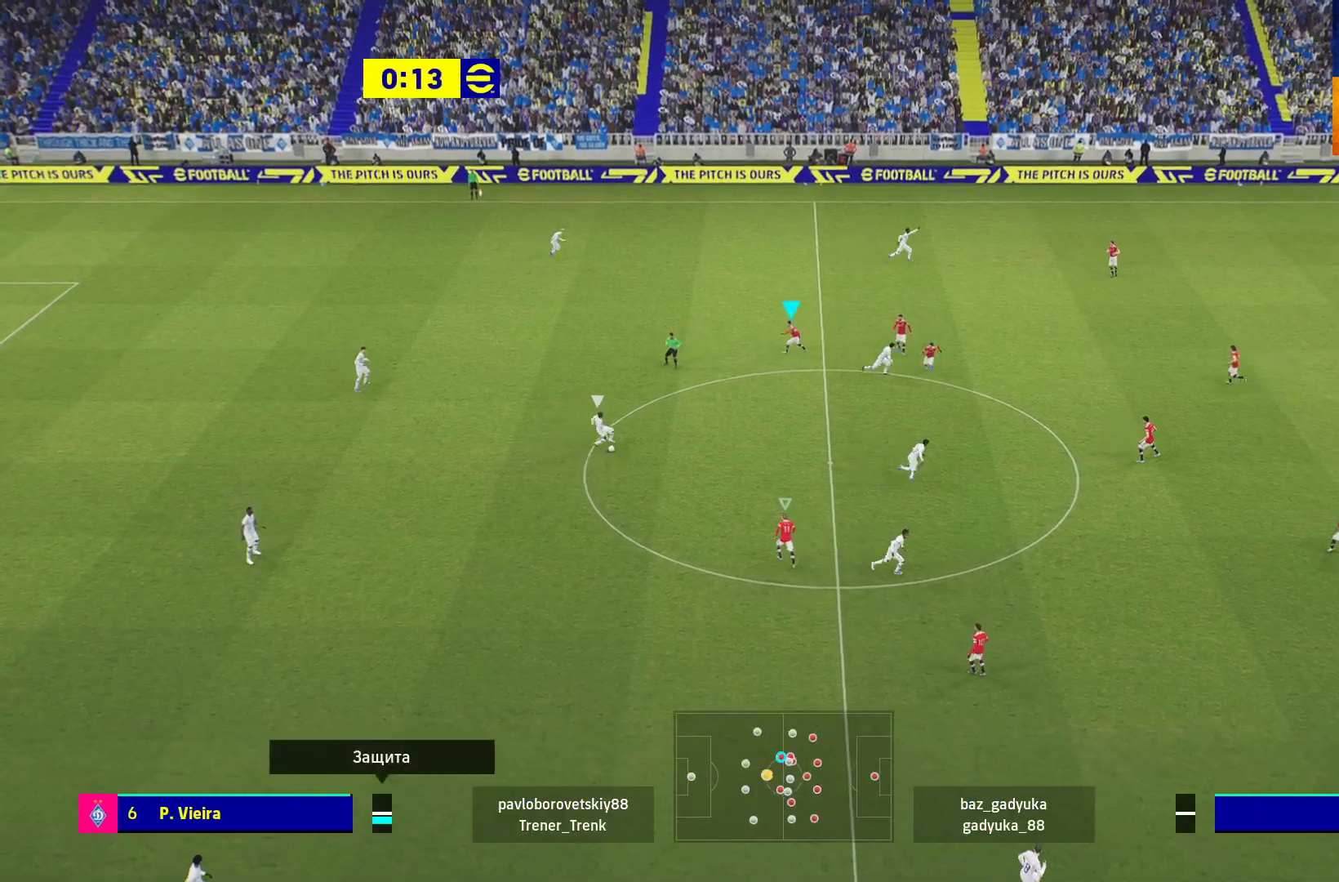
{"buttons": ["A", "L1", "R1"], "left_stick": "center", "right_stick": "center", "events": [[17, "left_stick", "center"], [500, "L1", "down"]]}
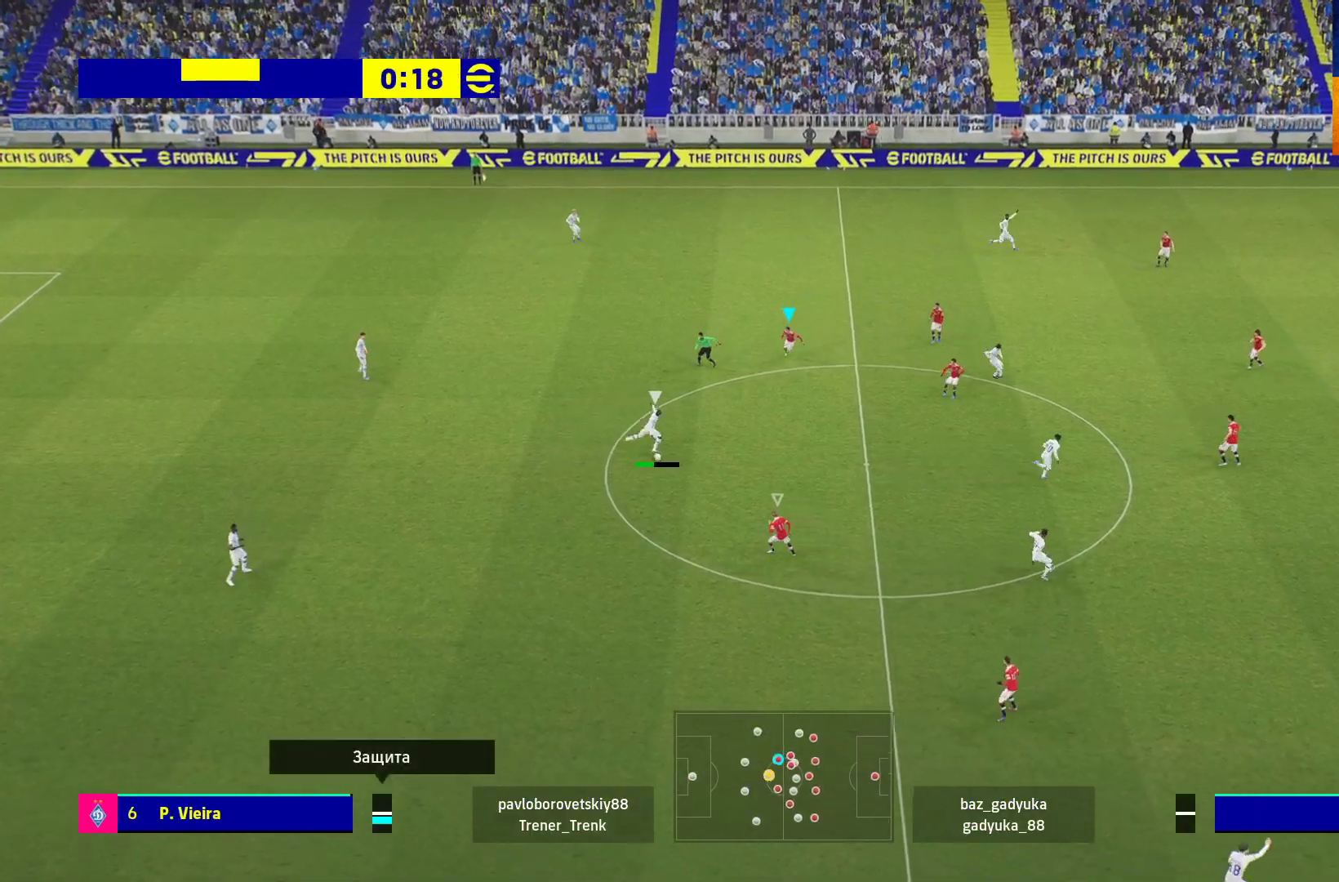
{"buttons": ["A", "R1"], "left_stick": "center", "right_stick": "center", "events": [[167, "L1", "up"]]}
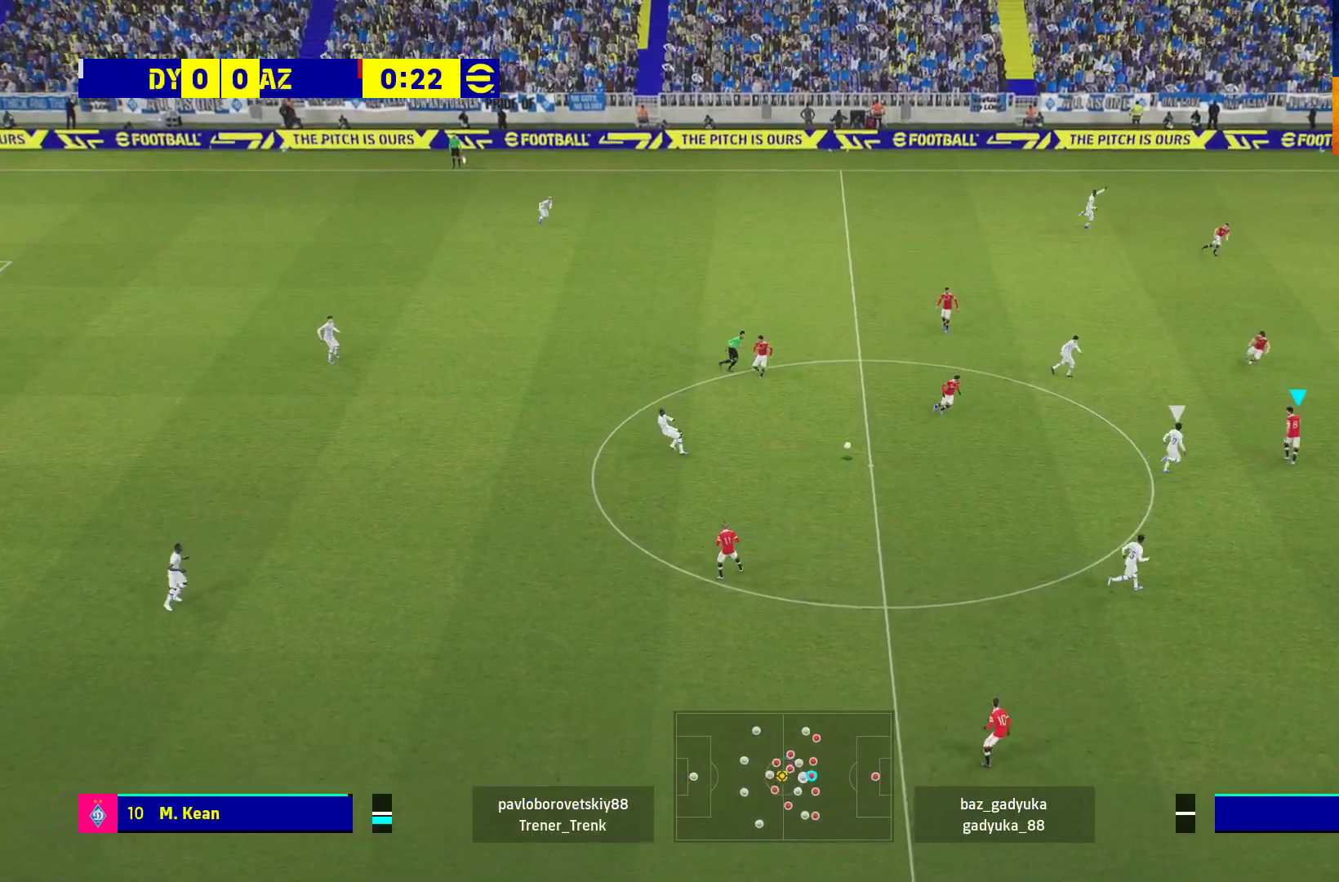
{"buttons": ["R1"], "left_stick": "left", "right_stick": "center", "events": [[67, "left_stick", "left"], [450, "A", "up"]]}
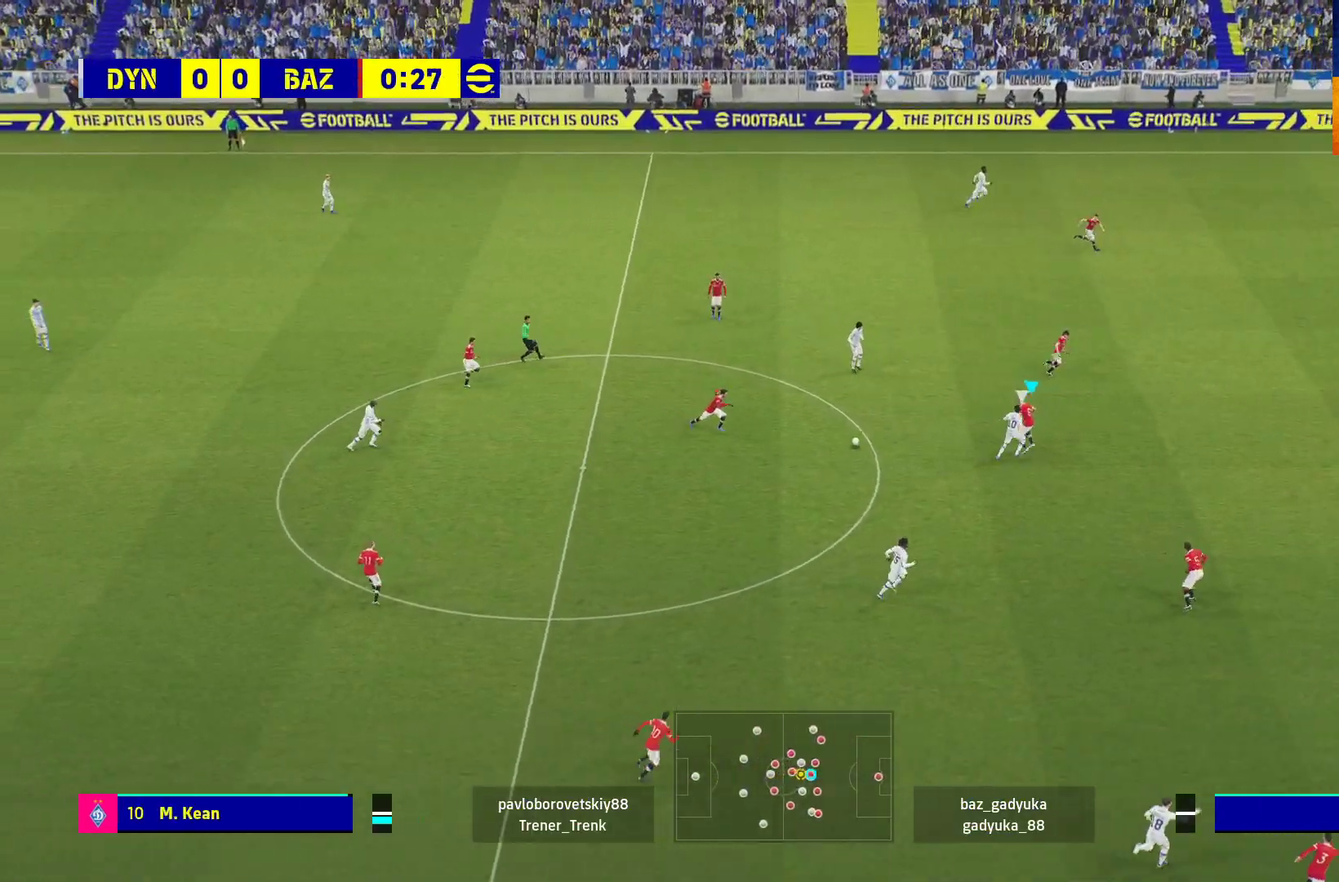
{"buttons": ["R1", "L3"], "left_stick": "left", "right_stick": "center", "events": [[33, "A", "down"], [100, "L3", "down"], [167, "A", "up"]]}
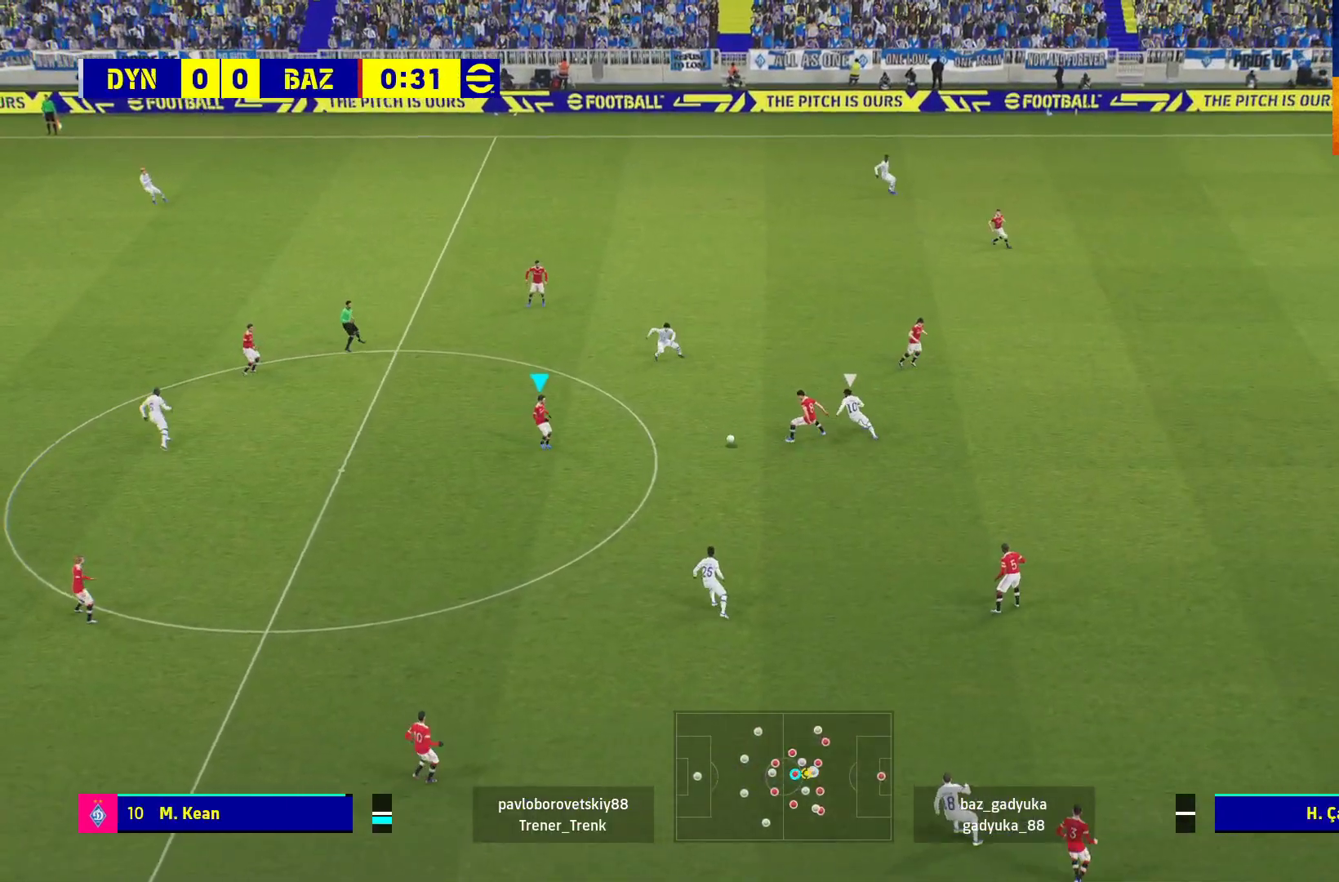
{"buttons": [], "left_stick": "left", "right_stick": "center", "events": [[117, "R1", "up"], [283, "L3", "up"]]}
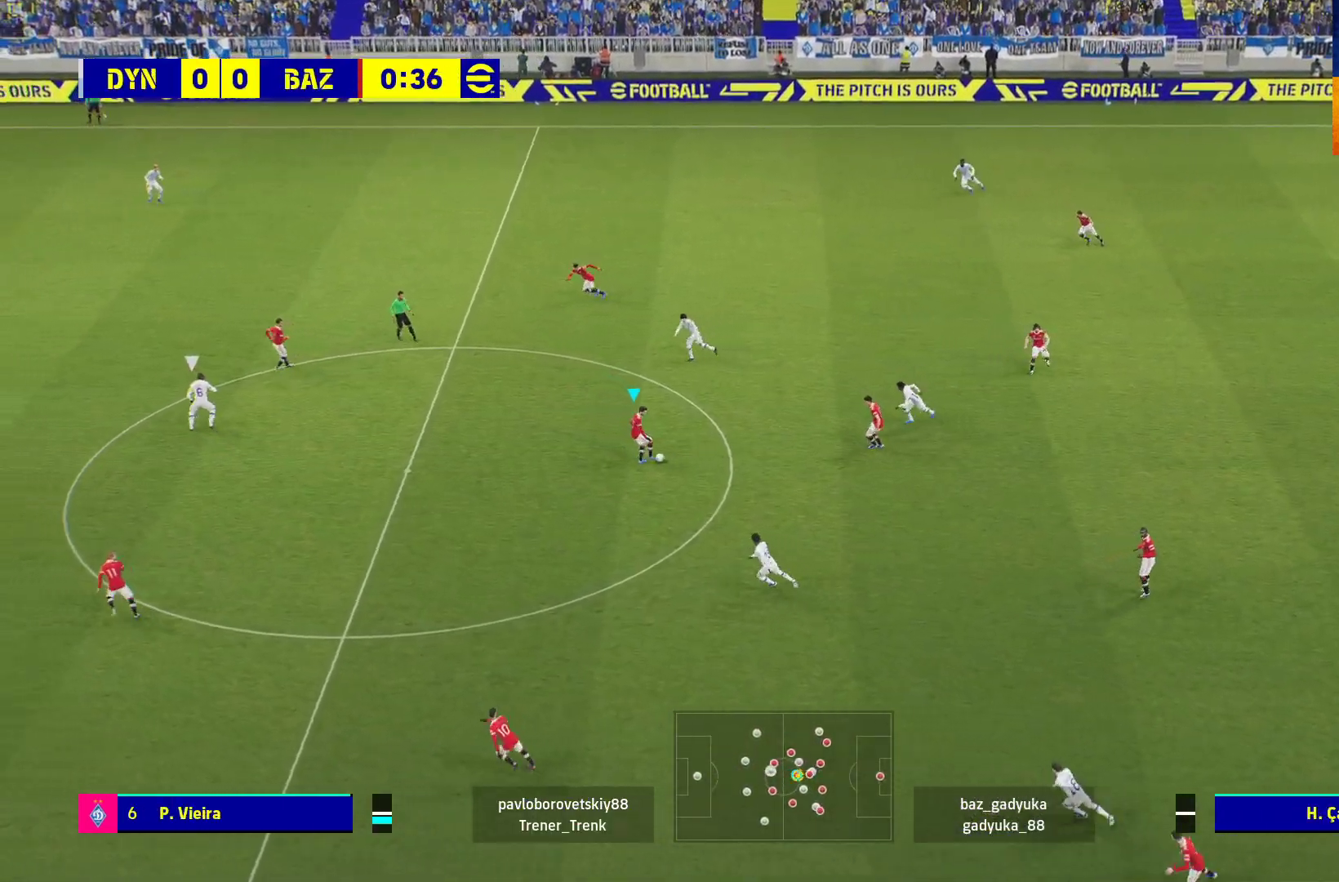
{"buttons": ["Y", "L3"], "left_stick": "left", "right_stick": "center", "events": [[200, "L3", "down"], [350, "L3", "up"], [467, "L3", "down"], [467, "Y", "down"]]}
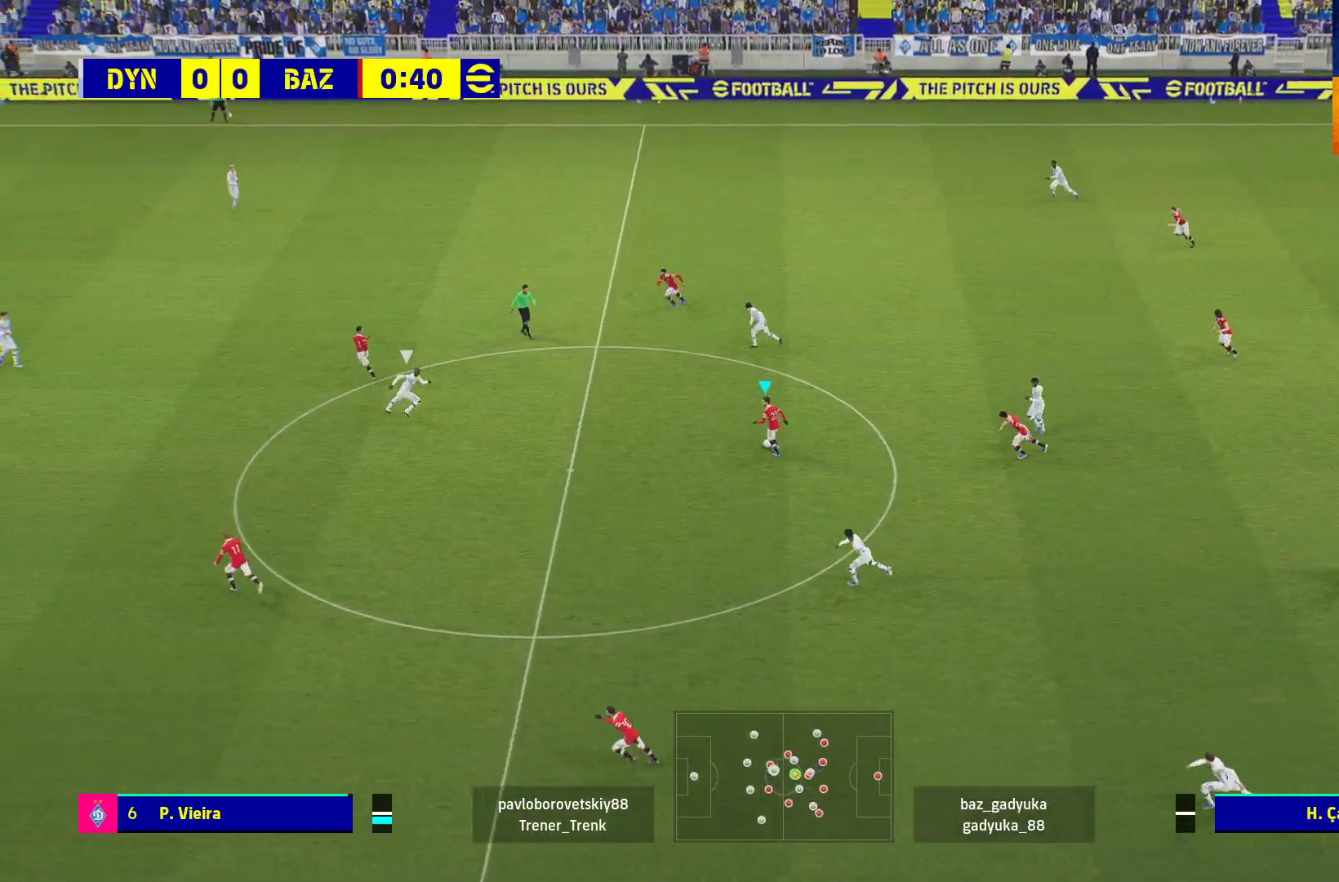
{"buttons": ["R1", "L3"], "left_stick": "left", "right_stick": "center", "events": [[67, "Y", "up"], [167, "R1", "down"]]}
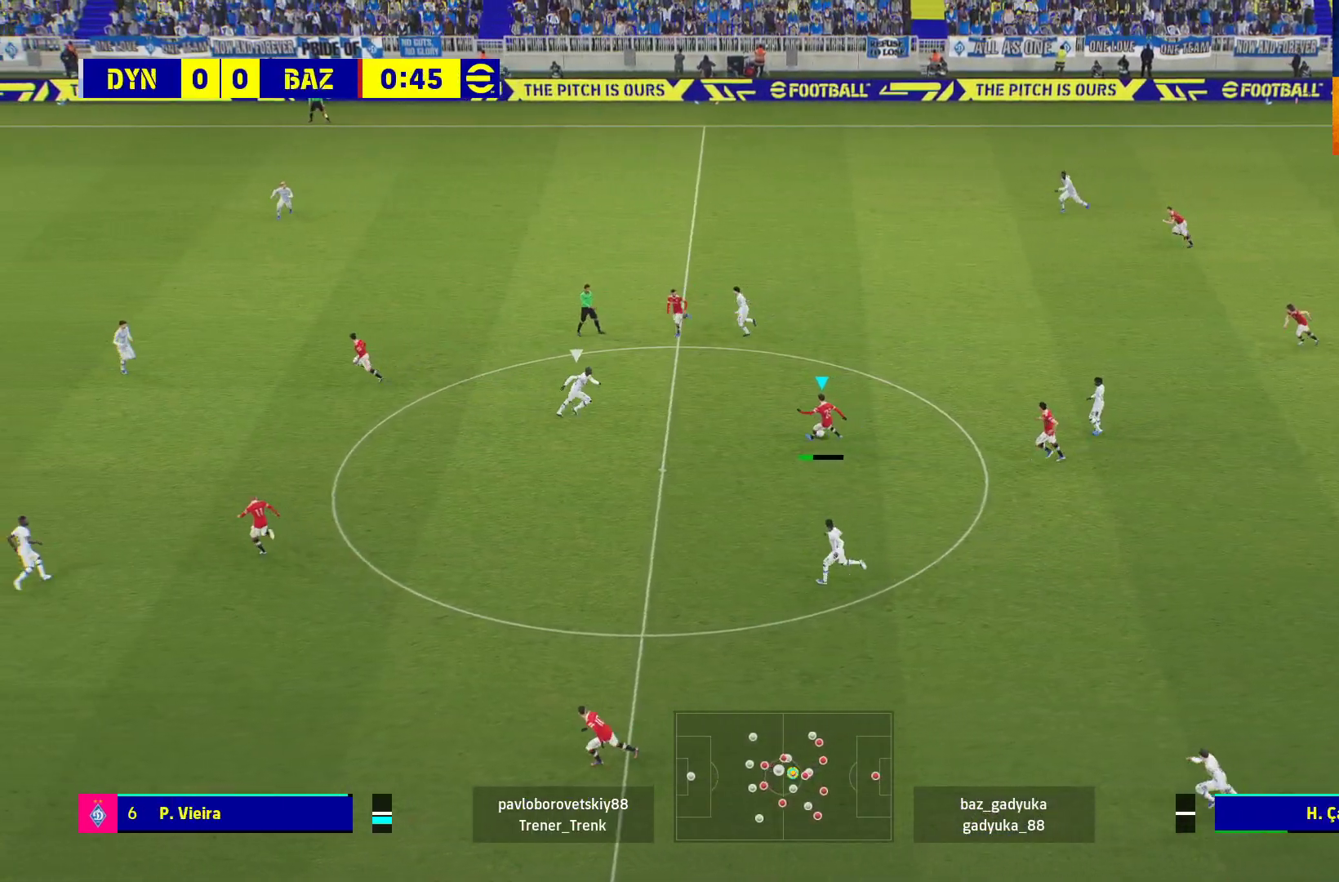
{"buttons": [], "left_stick": "up-left", "right_stick": "center", "events": [[33, "L3", "up"], [150, "left_stick", "up-left"], [450, "R1", "up"]]}
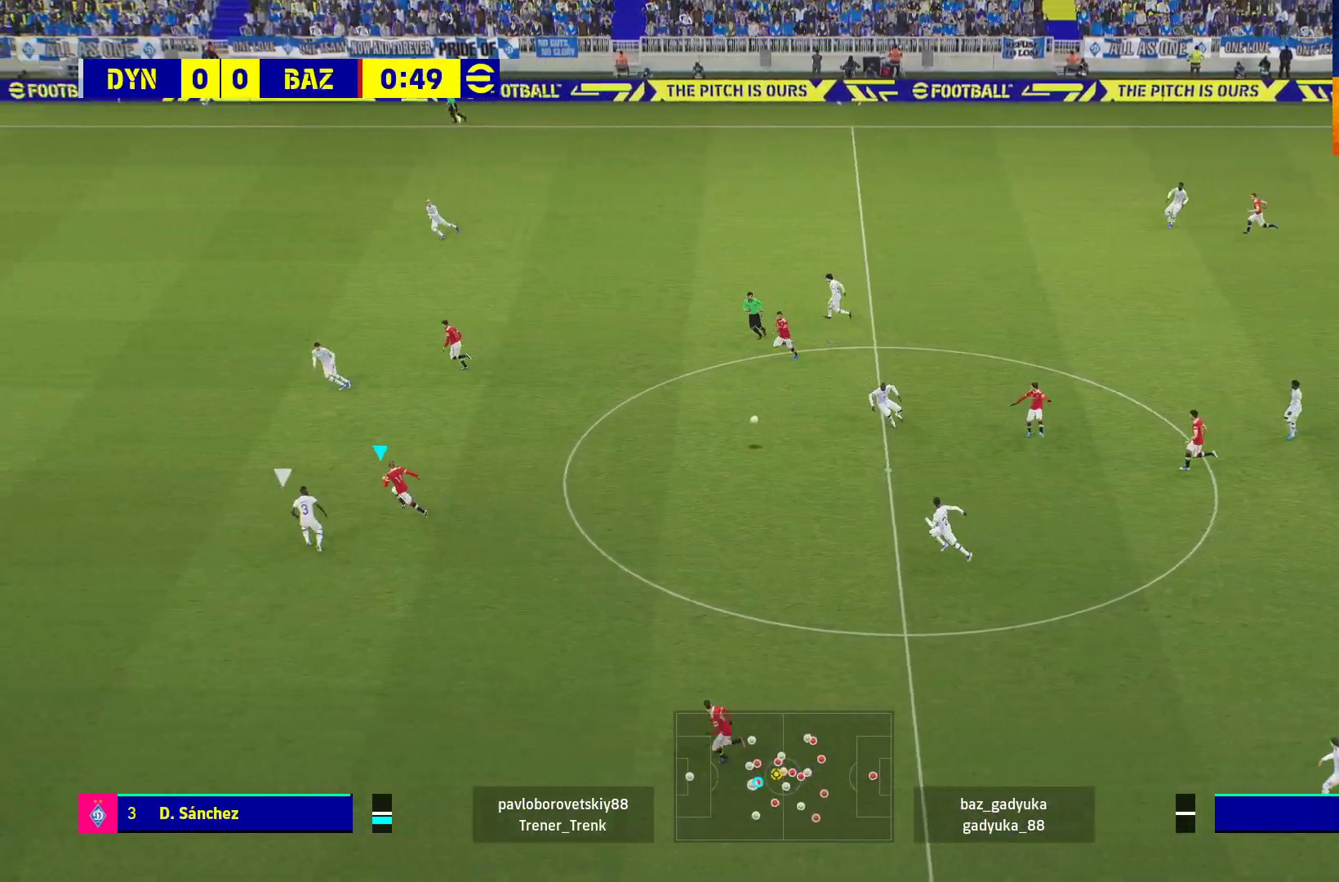
{"buttons": [], "left_stick": "up-left", "right_stick": "center", "events": []}
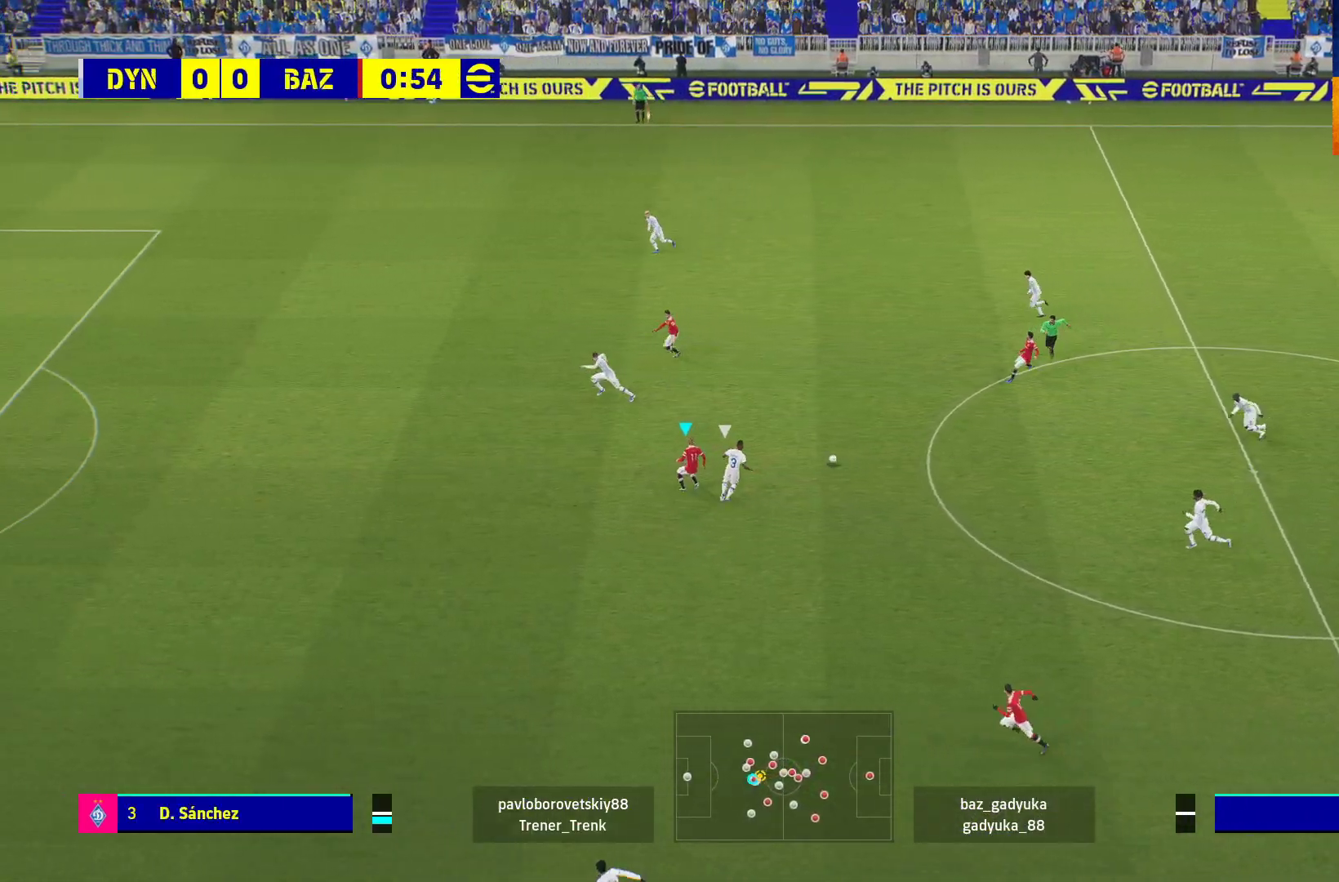
{"buttons": [], "left_stick": "up-left", "right_stick": "center", "events": []}
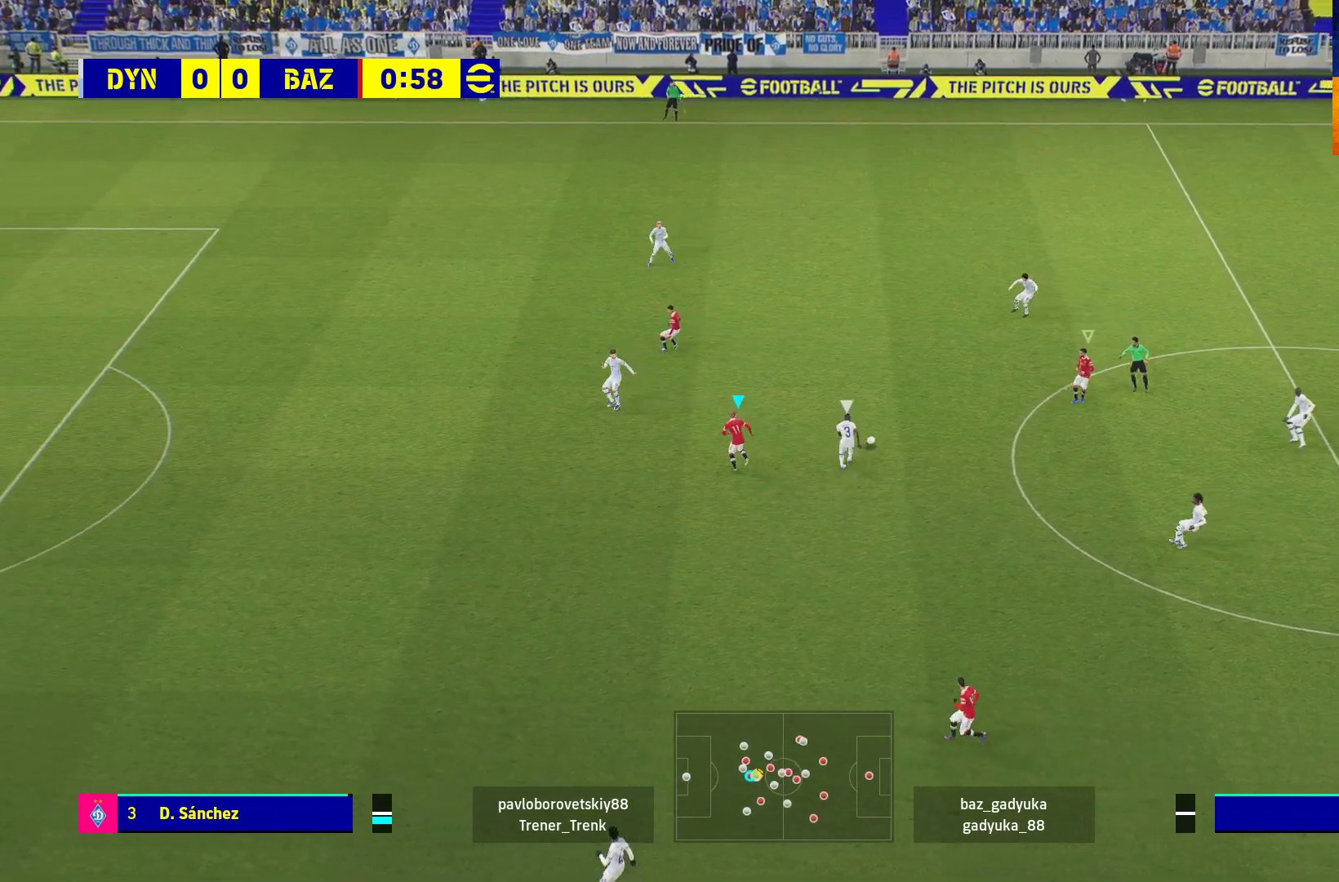
{"buttons": ["A", "R1"], "left_stick": "center", "right_stick": "center", "events": [[50, "L1", "down"], [67, "R1", "down"], [117, "A", "down"], [183, "L1", "up"], [283, "left_stick", "center"]]}
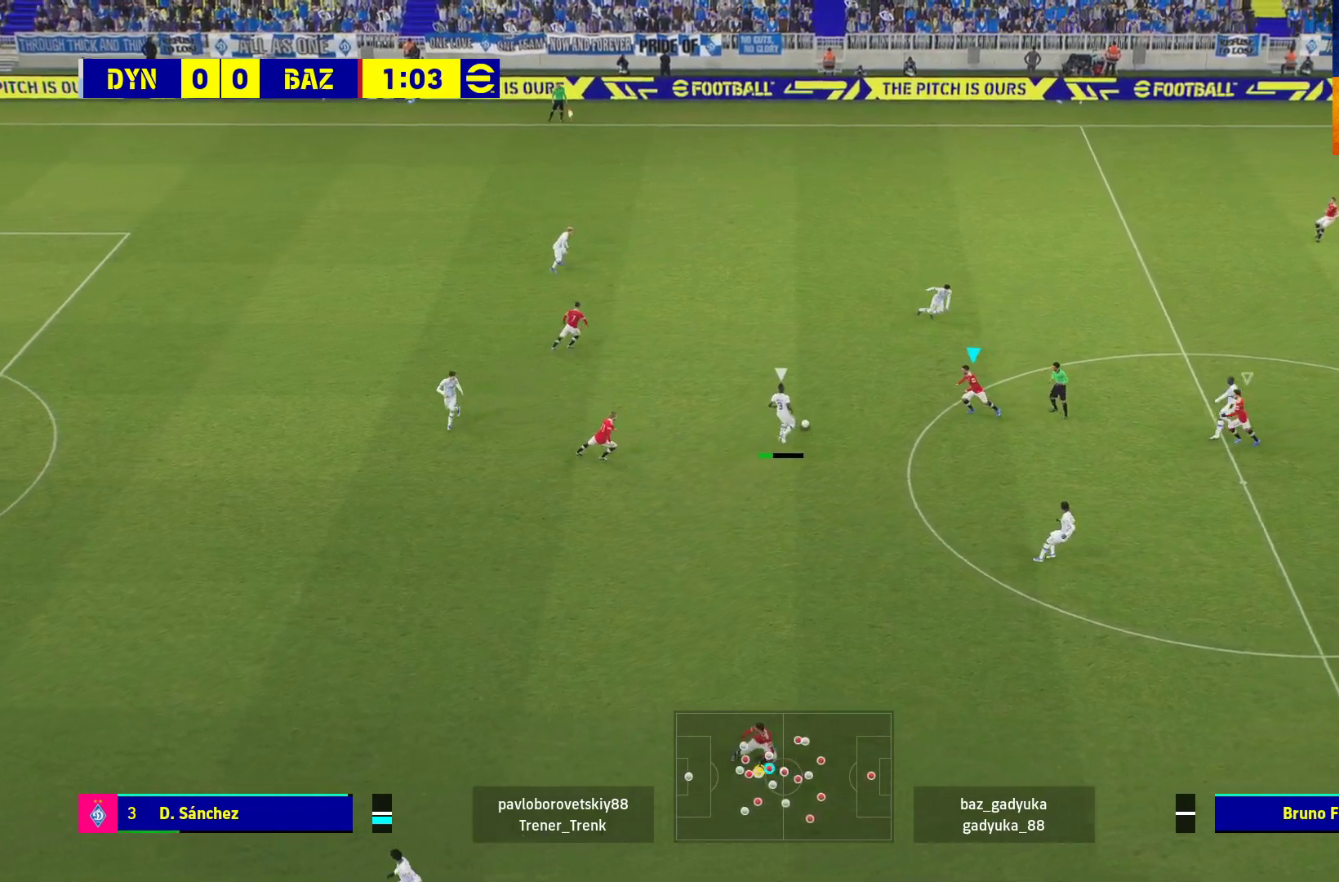
{"buttons": ["A", "R1"], "left_stick": "center", "right_stick": "center", "events": []}
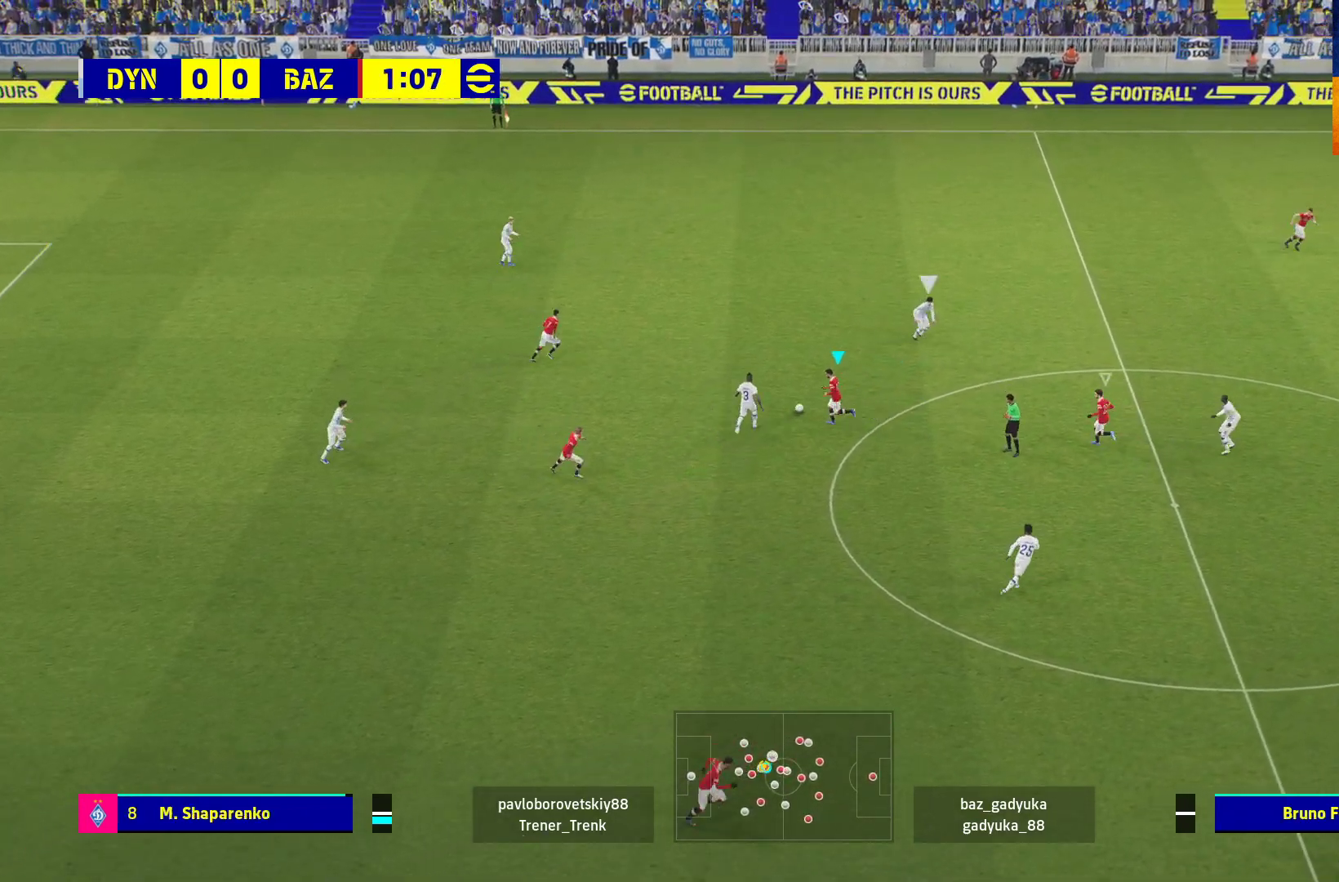
{"buttons": ["A", "R1"], "left_stick": "up-right", "right_stick": "center", "events": [[267, "left_stick", "up-right"]]}
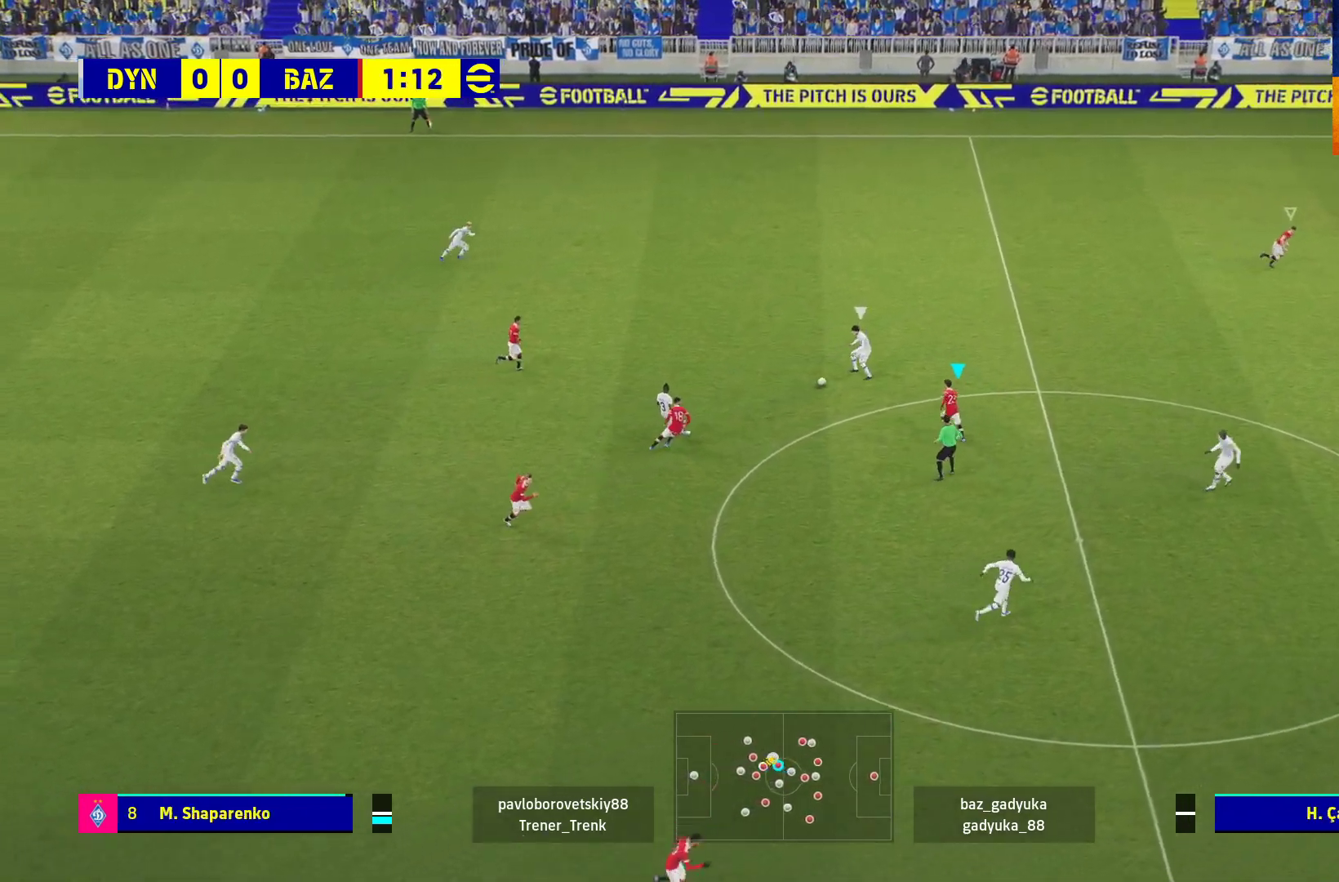
{"buttons": ["R1"], "left_stick": "up-right", "right_stick": "center", "events": [[483, "A", "up"]]}
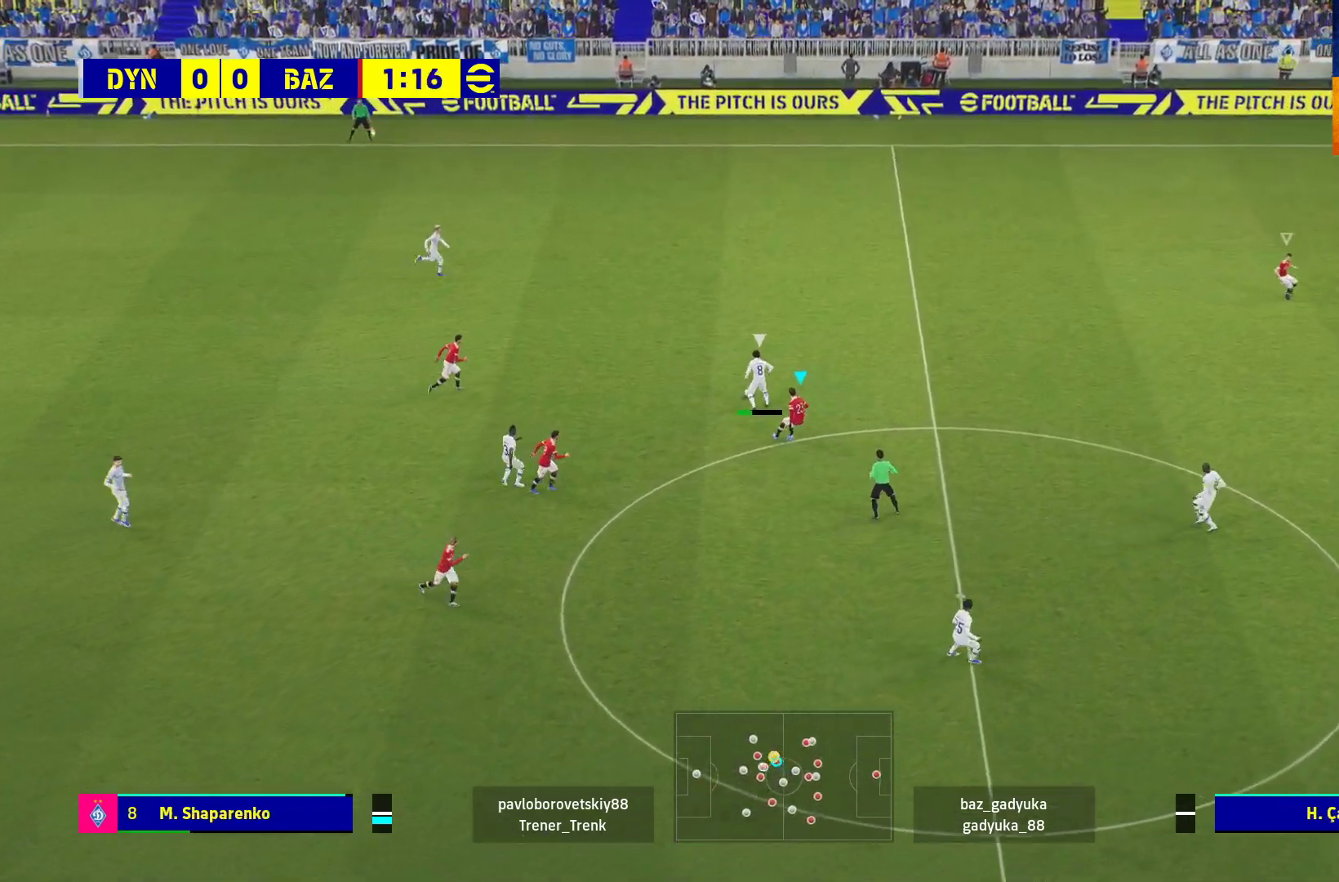
{"buttons": ["A", "R1"], "left_stick": "up-right", "right_stick": "center", "events": [[317, "A", "down"]]}
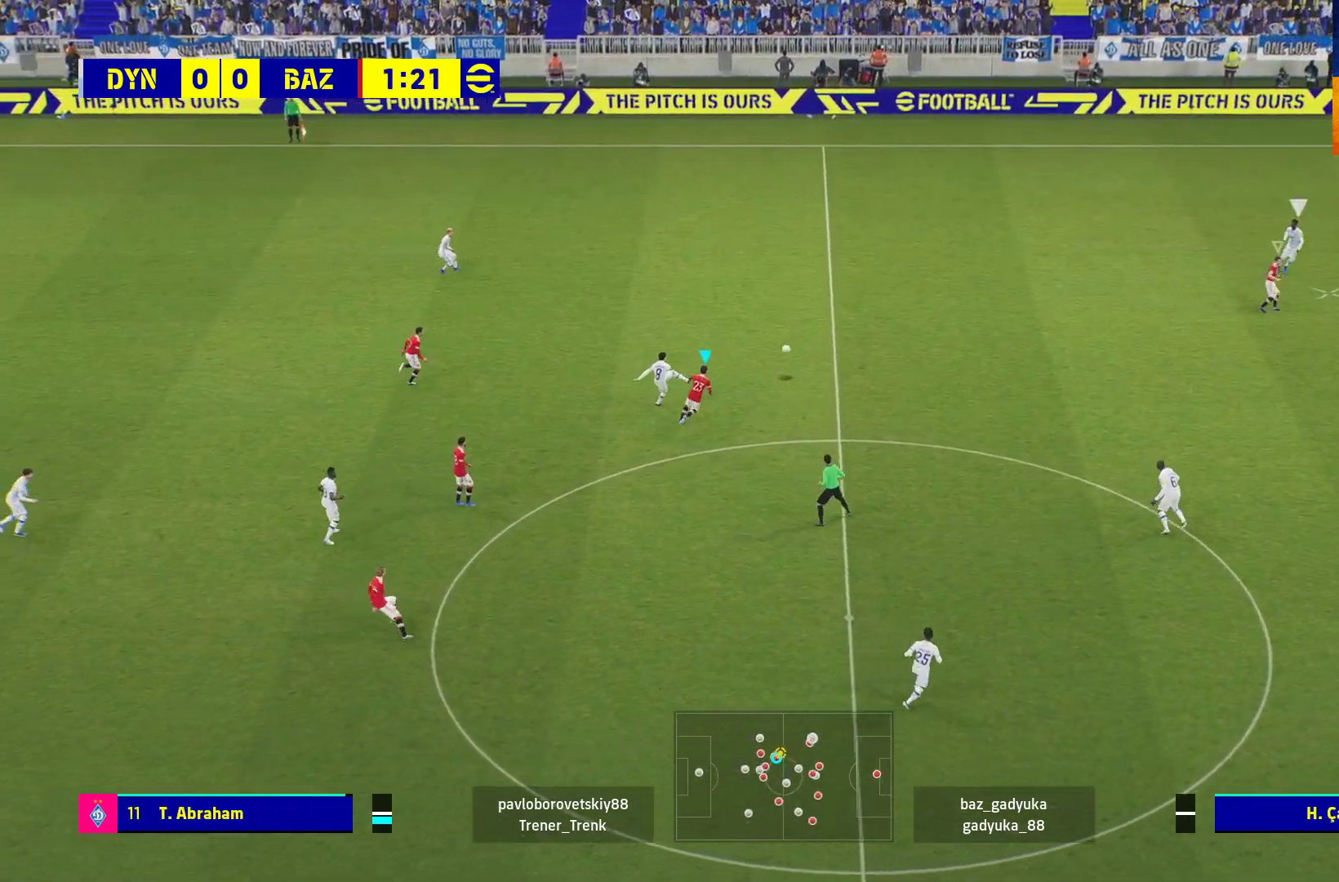
{"buttons": ["R1"], "left_stick": "left", "right_stick": "center", "events": [[50, "left_stick", "center"], [167, "left_stick", "left"], [500, "A", "up"]]}
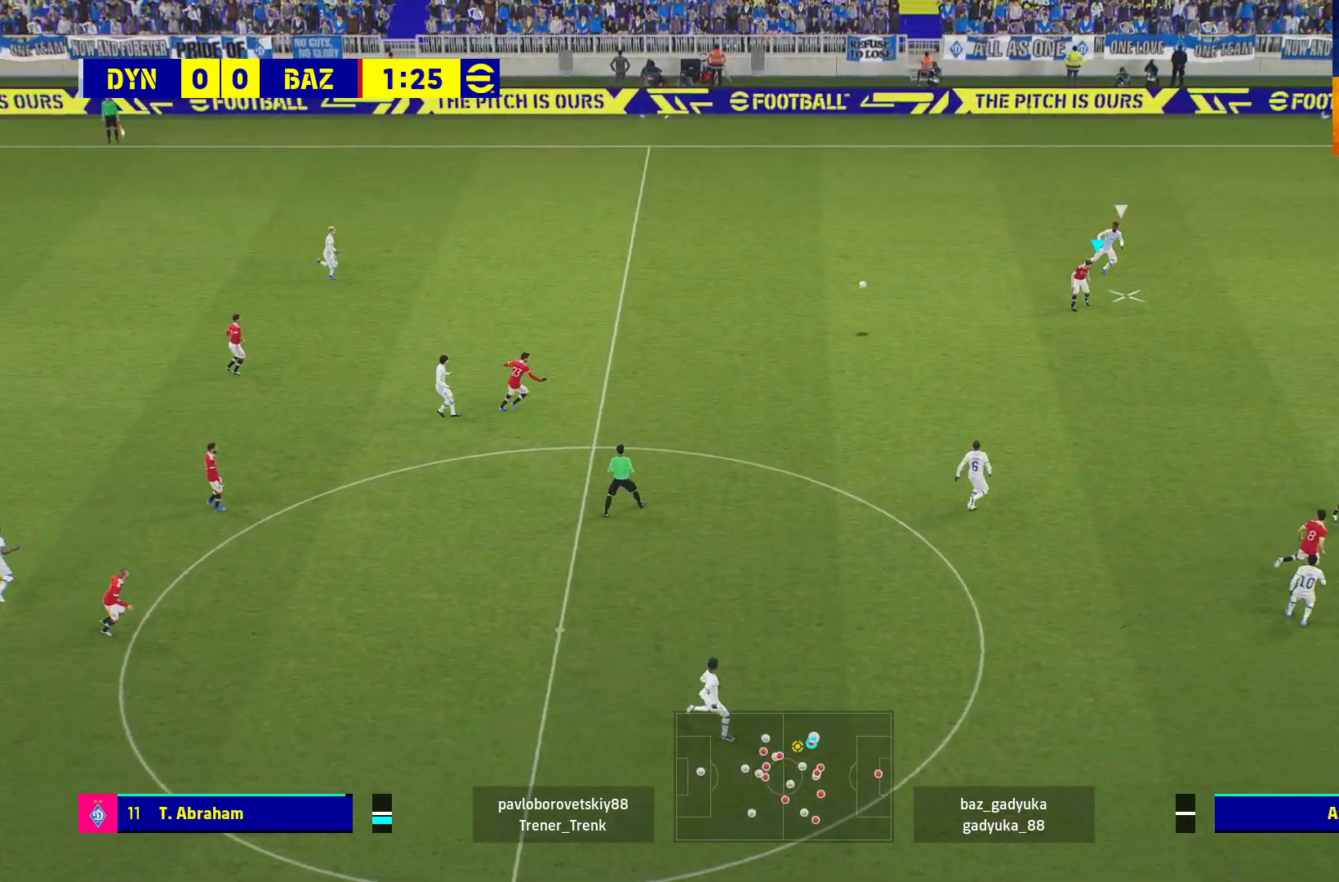
{"buttons": ["L3"], "left_stick": "left", "right_stick": "center", "events": [[17, "L3", "down"], [50, "R1", "up"]]}
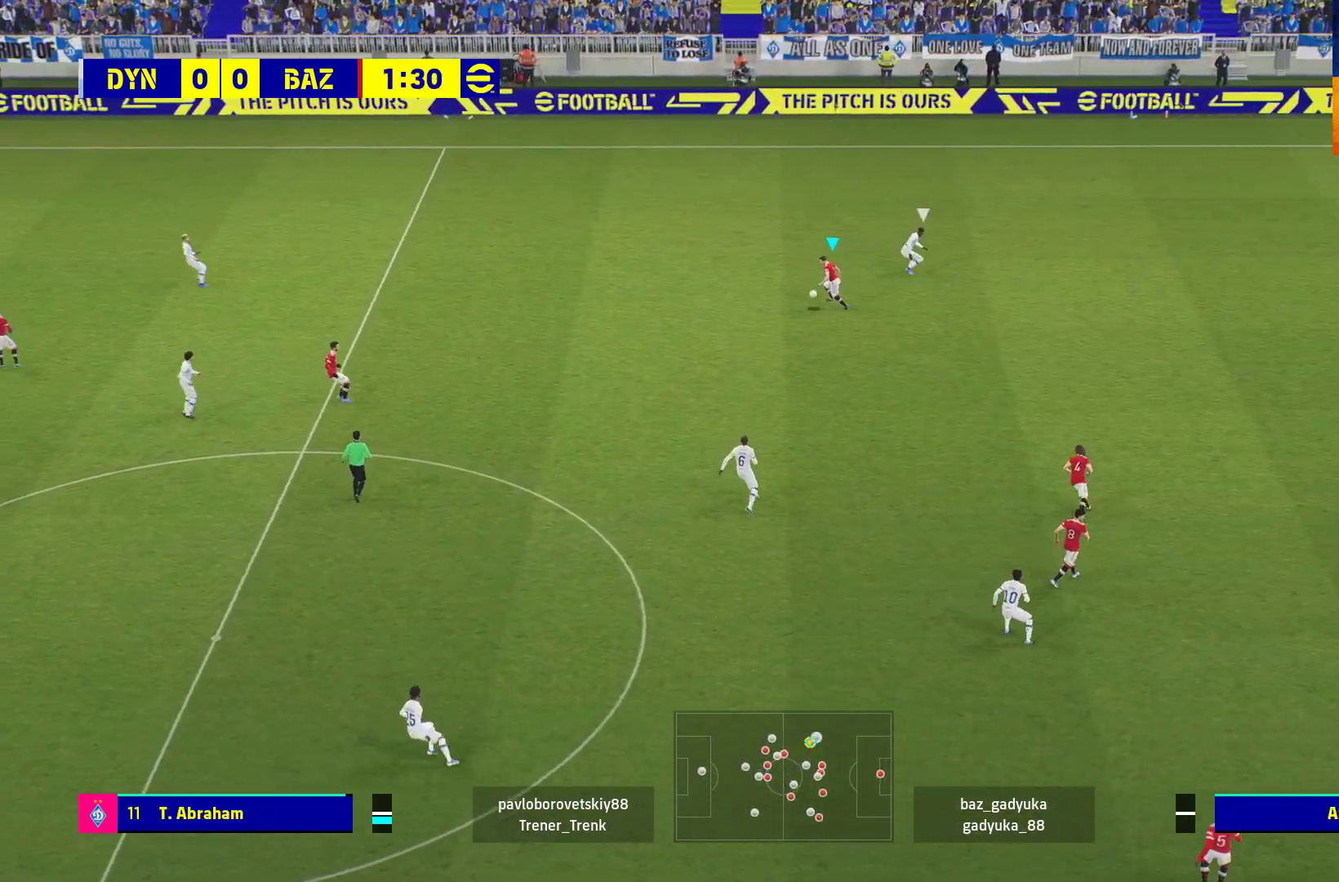
{"buttons": ["L3"], "left_stick": "left", "right_stick": "center", "events": []}
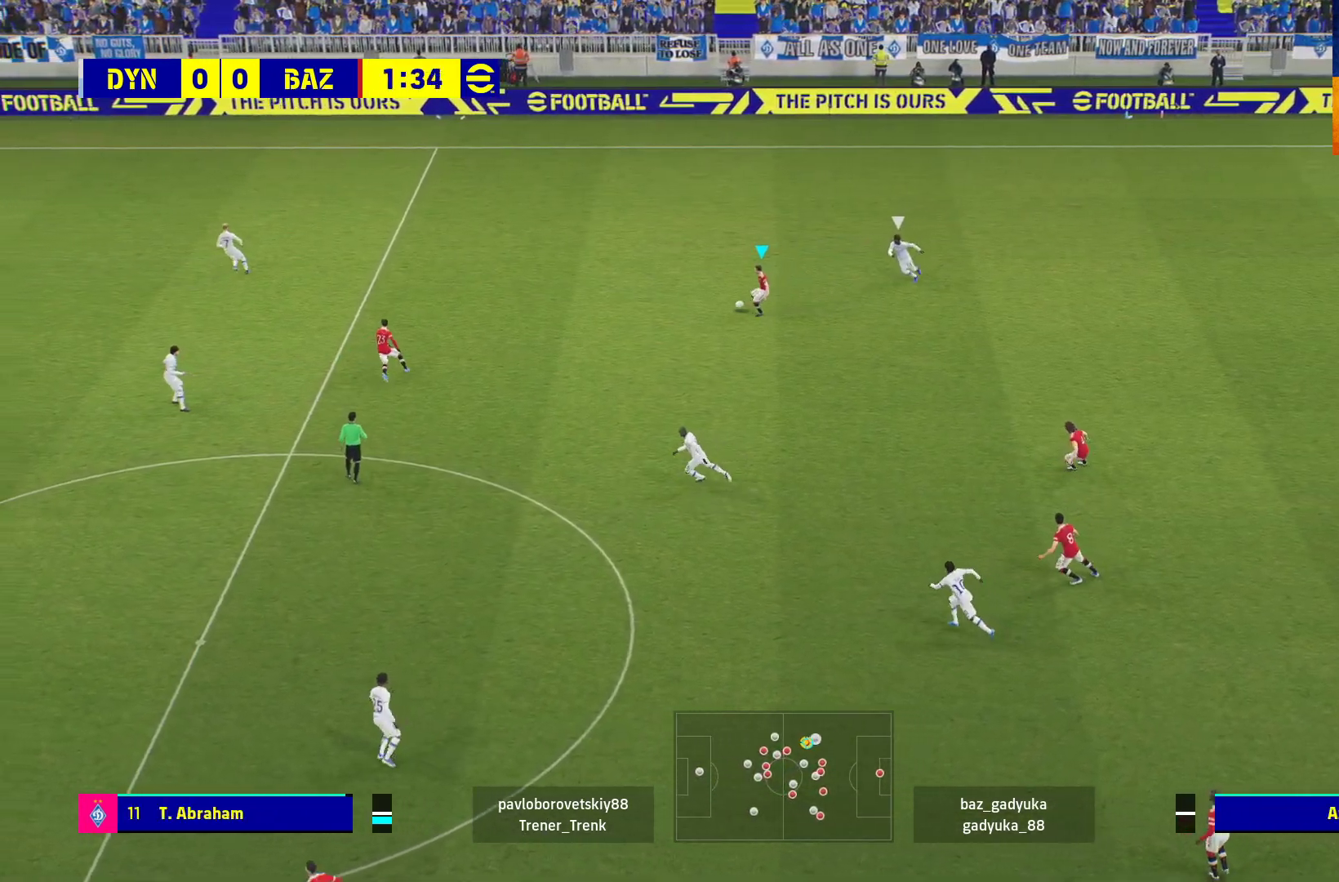
{"buttons": ["L3"], "left_stick": "left", "right_stick": "center", "events": []}
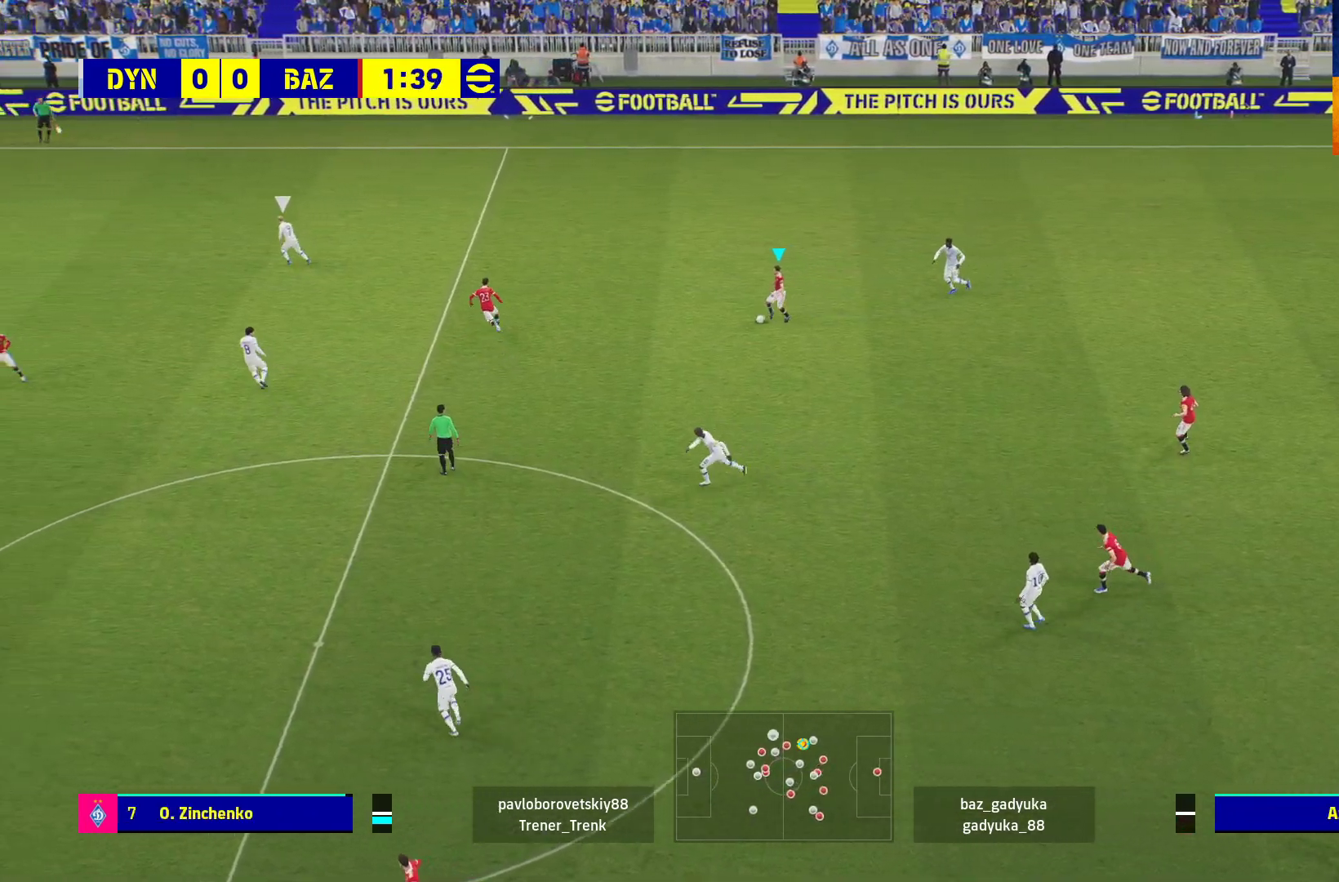
{"buttons": [], "left_stick": "left", "right_stick": "center", "events": [[383, "L3", "up"]]}
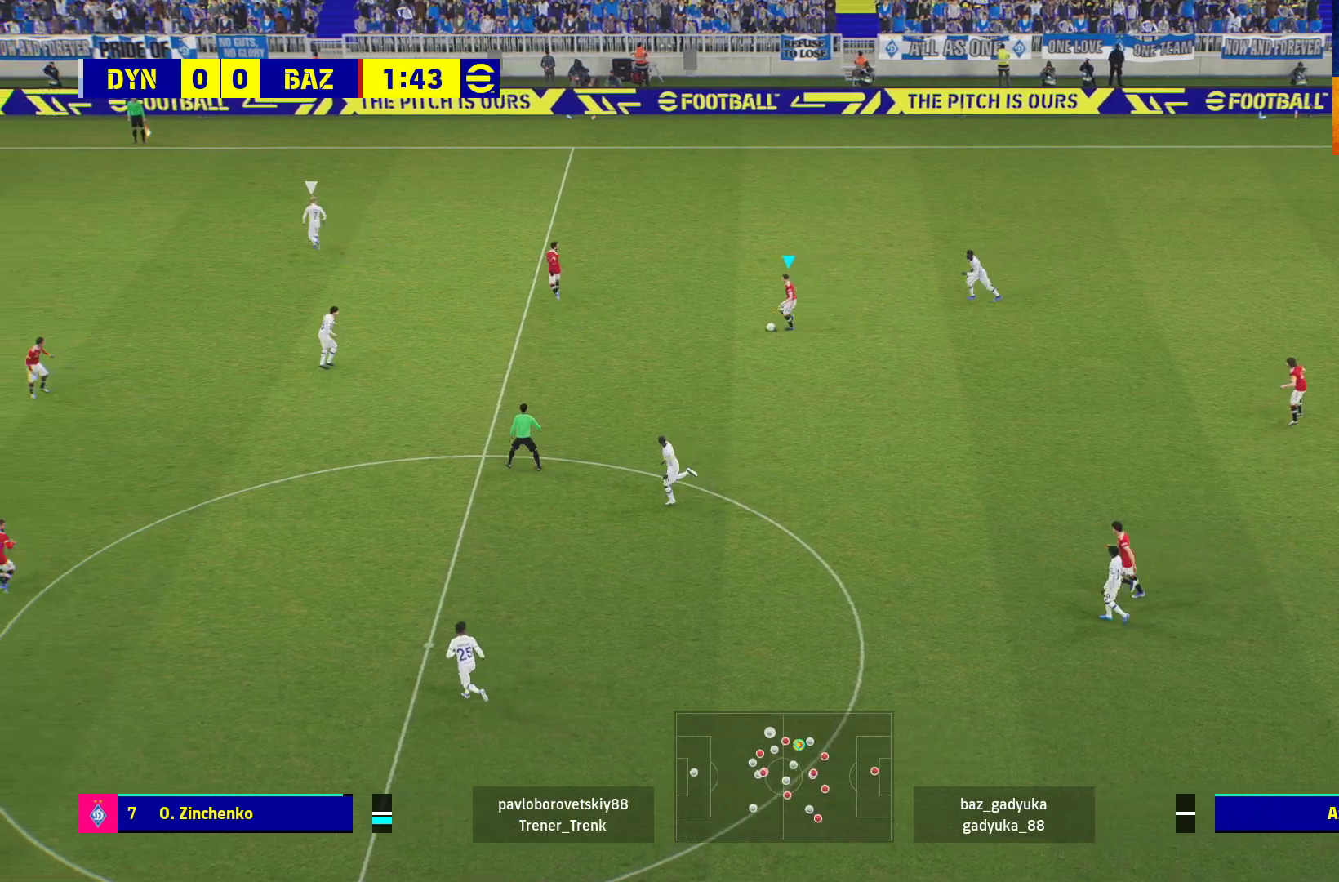
{"buttons": ["L3"], "left_stick": "down-left", "right_stick": "center", "events": [[17, "left_stick", "down-left"], [100, "A", "down"], [100, "L3", "down"], [333, "A", "up"]]}
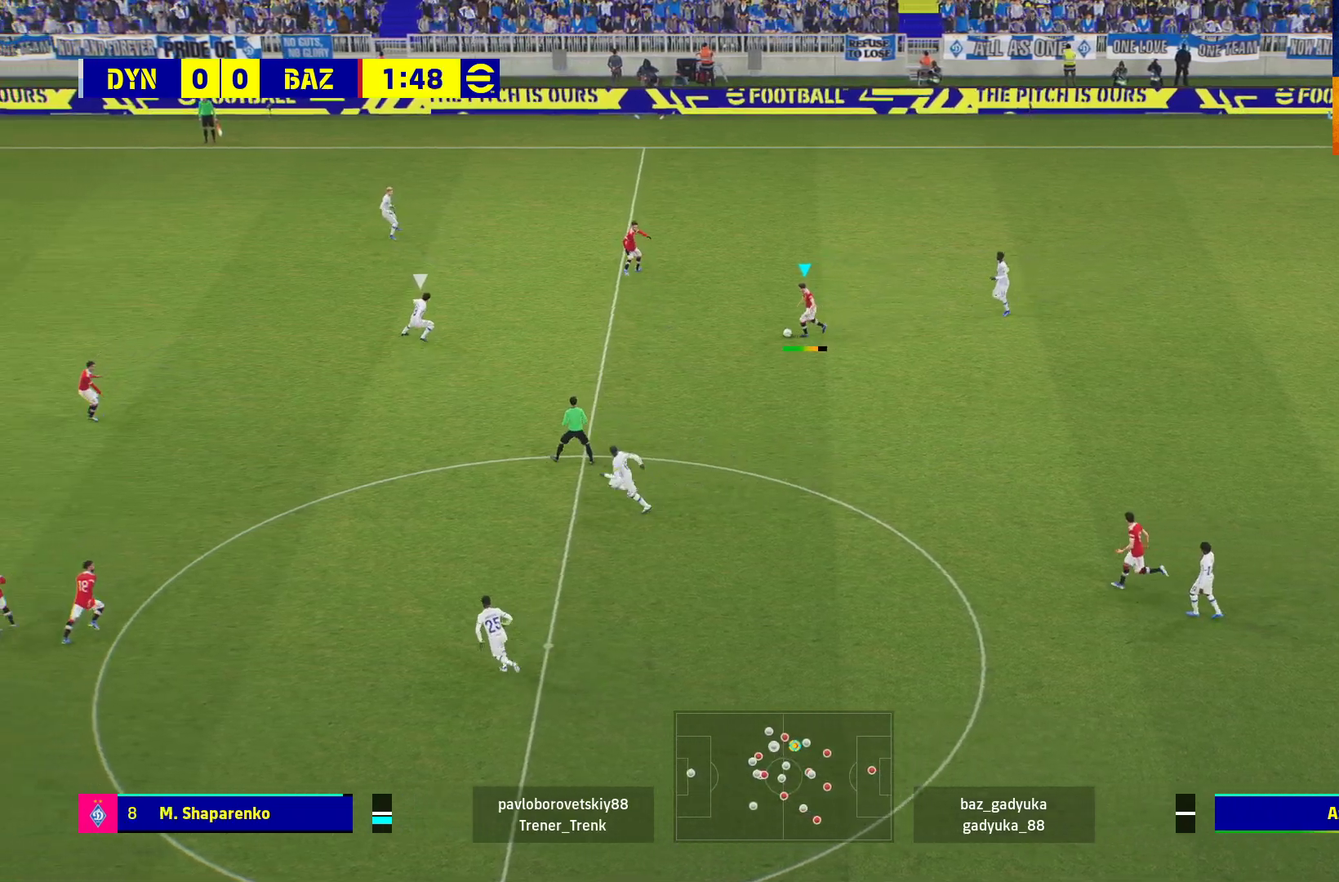
{"buttons": [], "left_stick": "down-left", "right_stick": "center", "events": [[383, "L3", "up"]]}
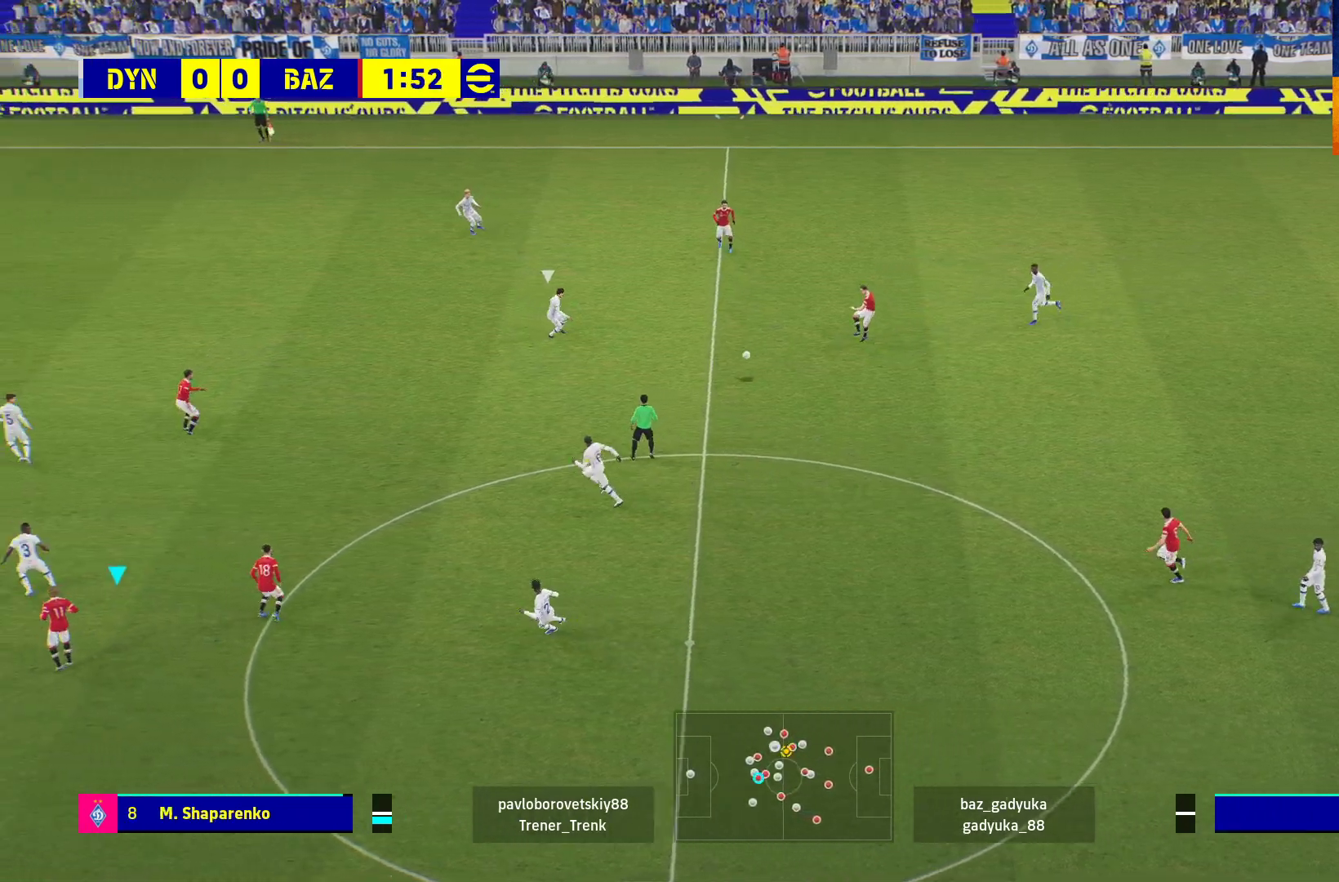
{"buttons": [], "left_stick": "up-left", "right_stick": "center", "events": [[17, "left_stick", "left"], [217, "left_stick", "up-left"]]}
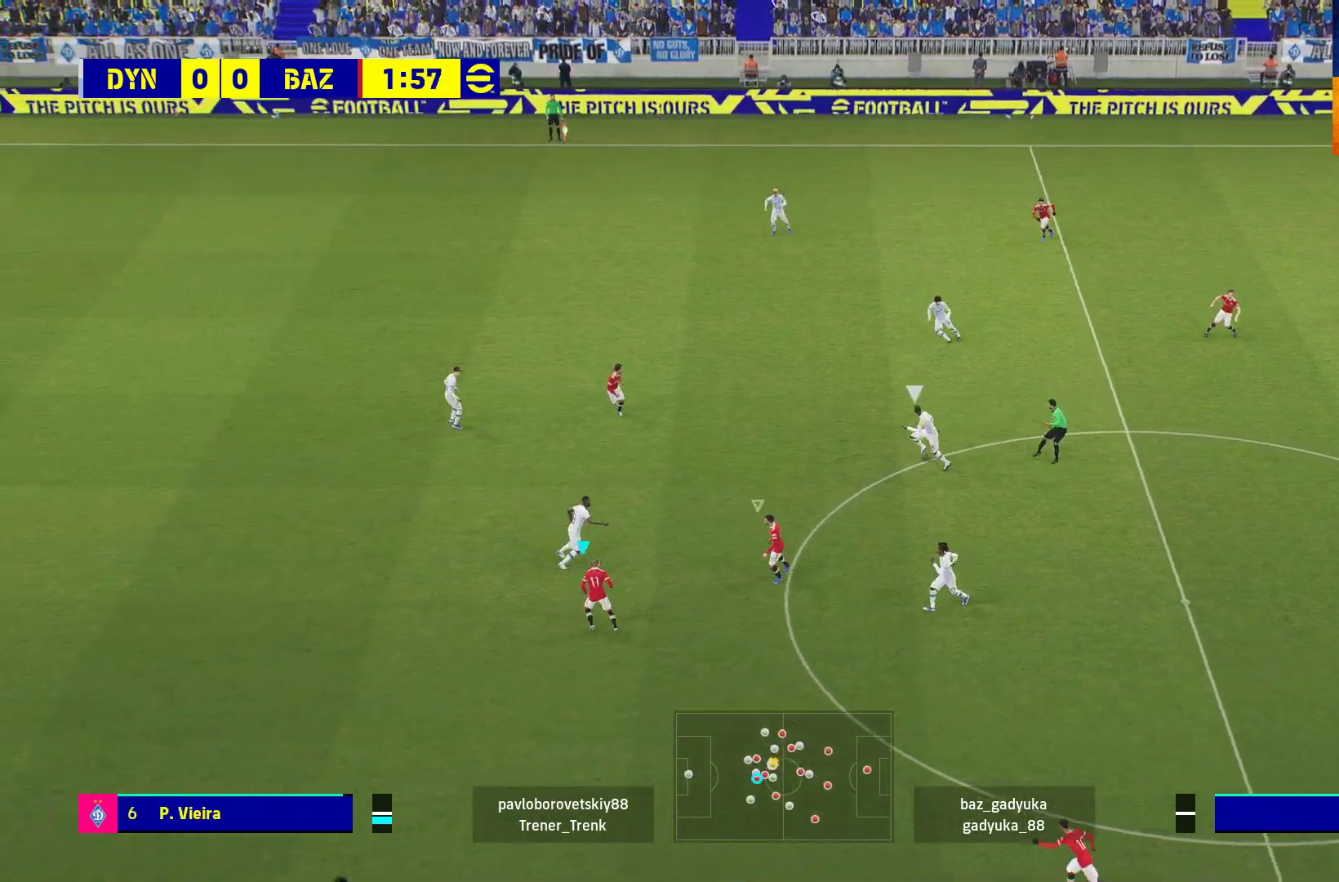
{"buttons": ["L1"], "left_stick": "up-left", "right_stick": "center", "events": [[167, "L1", "down"], [200, "A", "down"], [350, "A", "up"]]}
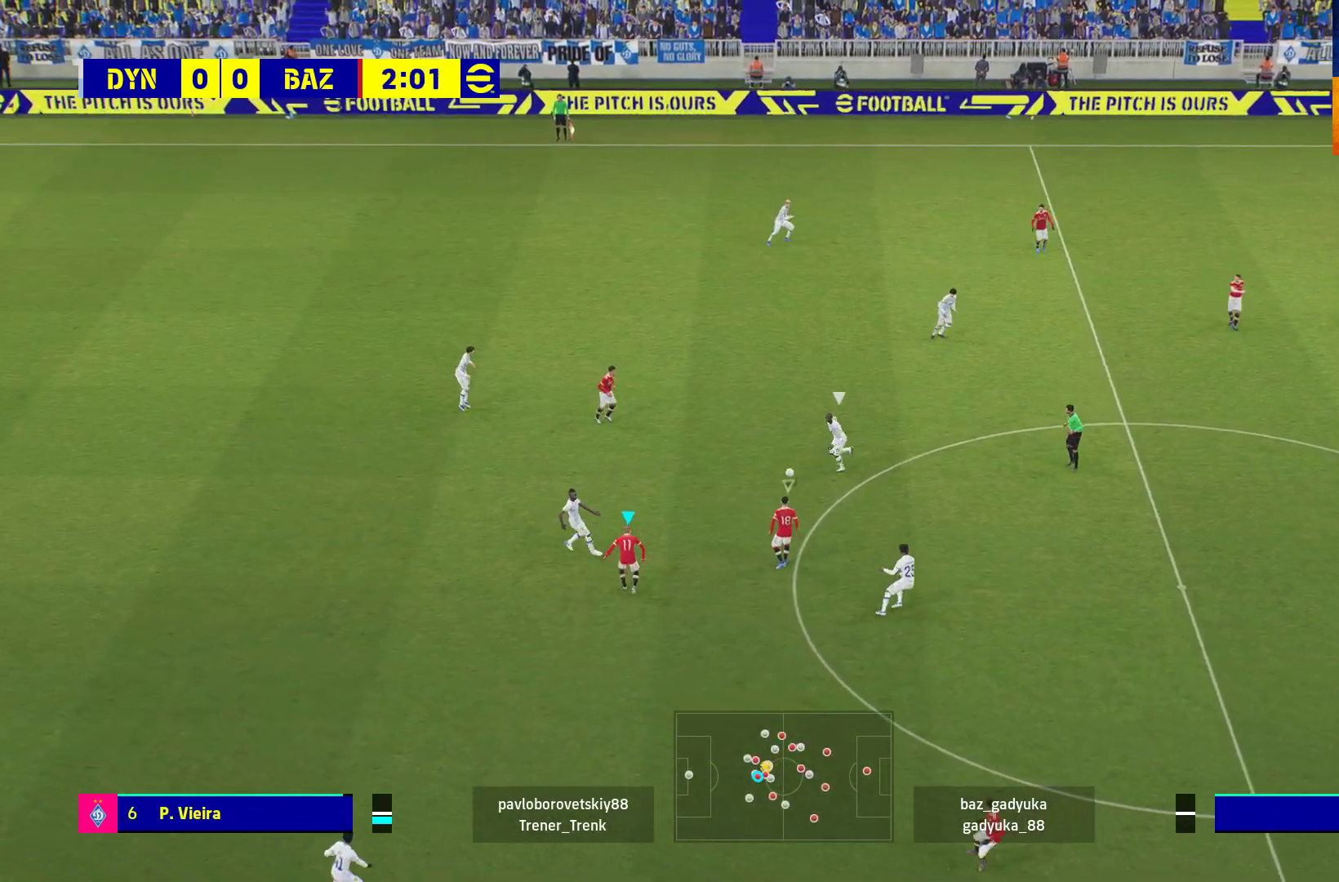
{"buttons": ["A", "L1", "R1"], "left_stick": "up-left", "right_stick": "center", "events": [[200, "R1", "down"], [250, "A", "down"], [367, "A", "up"], [433, "A", "down"]]}
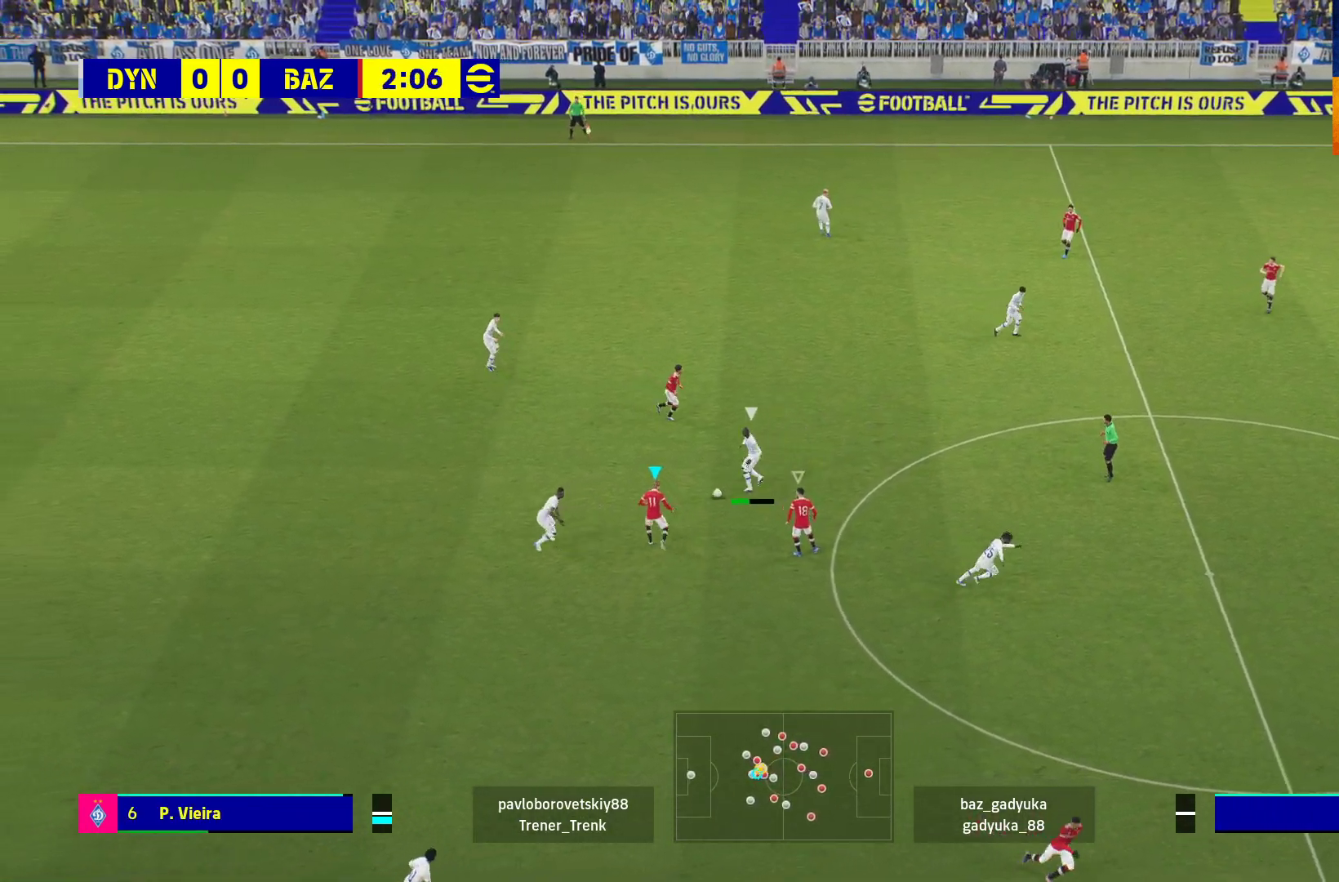
{"buttons": ["A", "R1"], "left_stick": "up-left", "right_stick": "center", "events": [[50, "A", "up"], [317, "A", "down"], [417, "L3", "down"], [467, "L3", "up"], [483, "L1", "up"]]}